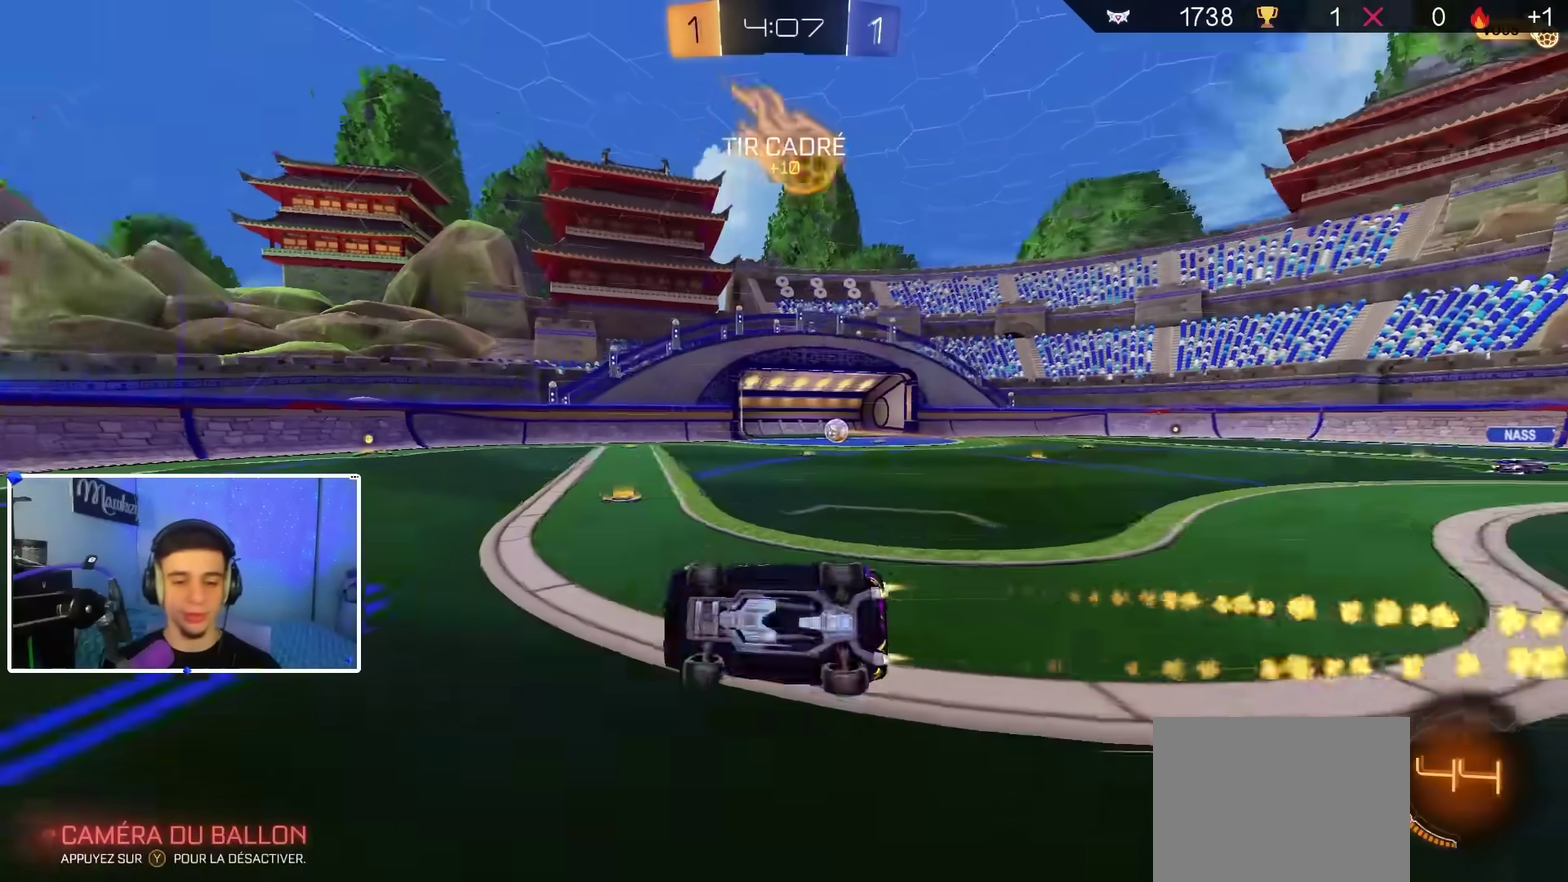
Gameplay with a controller (Xbox layout); each line is a JSON object with the inputs held at the frame after it (dt_ms = milliseconds from this image to that frame). "events" lists button and stick changes between this image and that frame as [ms after this image, input, new state], when the widget could be followed in between.
{"dt_ms": 400, "buttons": ["B", "R2"], "left_stick": "right", "right_stick": "center", "events": [[50, "R2", "up"], [83, "left_stick", "center"], [150, "R1", "up"], [283, "left_stick", "right"], [300, "B", "up"], [300, "R2", "down"], [367, "B", "down"]]}
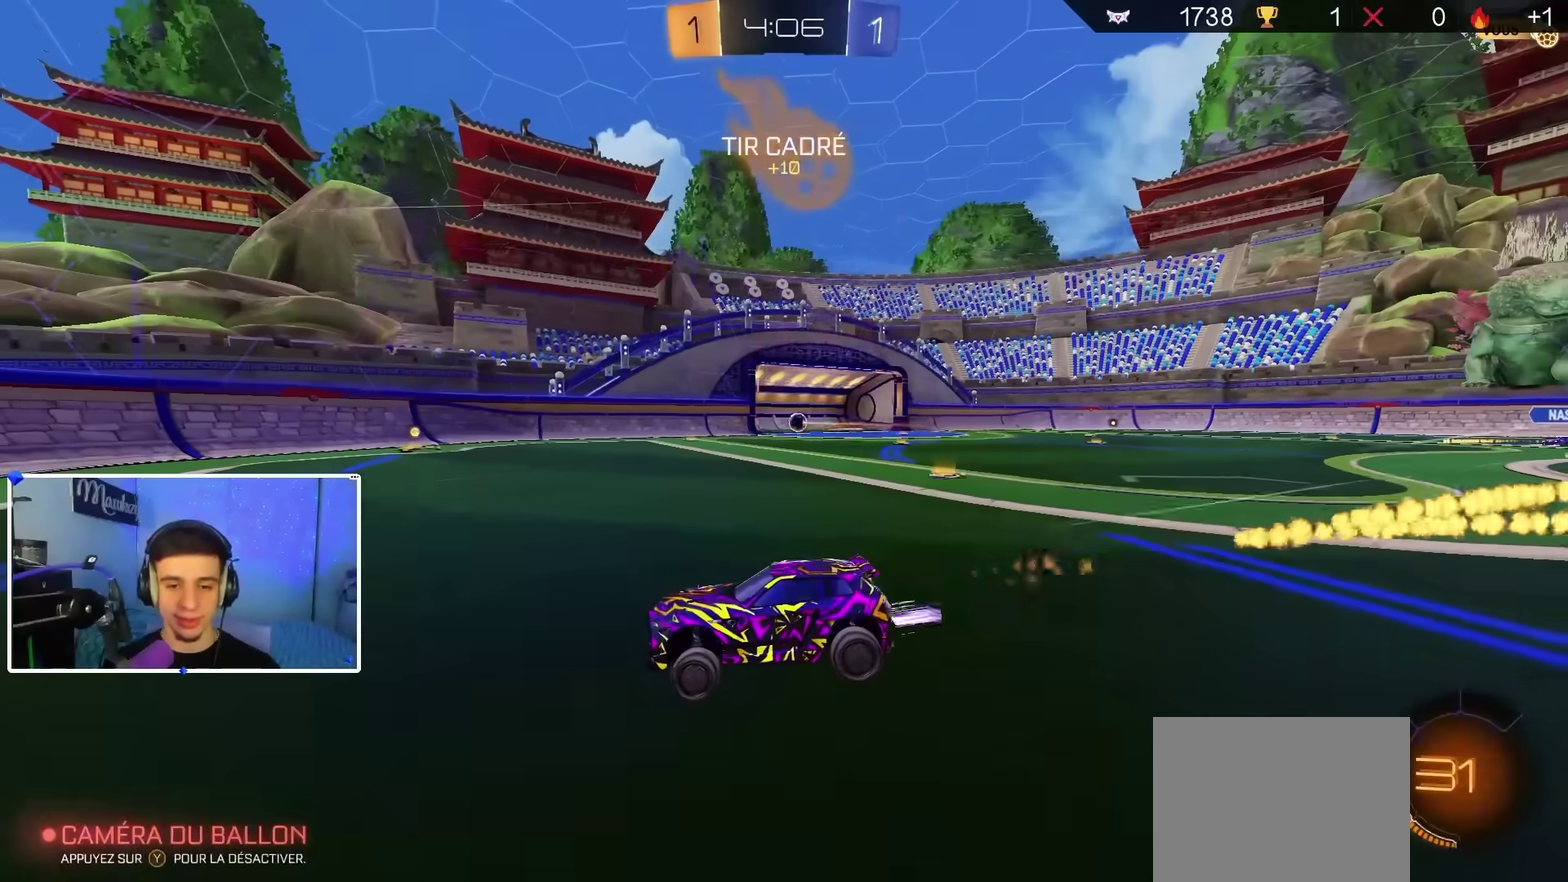
{"dt_ms": 600, "buttons": ["B", "R1"], "left_stick": "center", "right_stick": "center", "events": [[50, "left_stick", "center"], [200, "R2", "up"], [383, "left_stick", "right"], [400, "R2", "down"], [550, "R1", "down"], [550, "R2", "up"], [550, "left_stick", "center"]]}
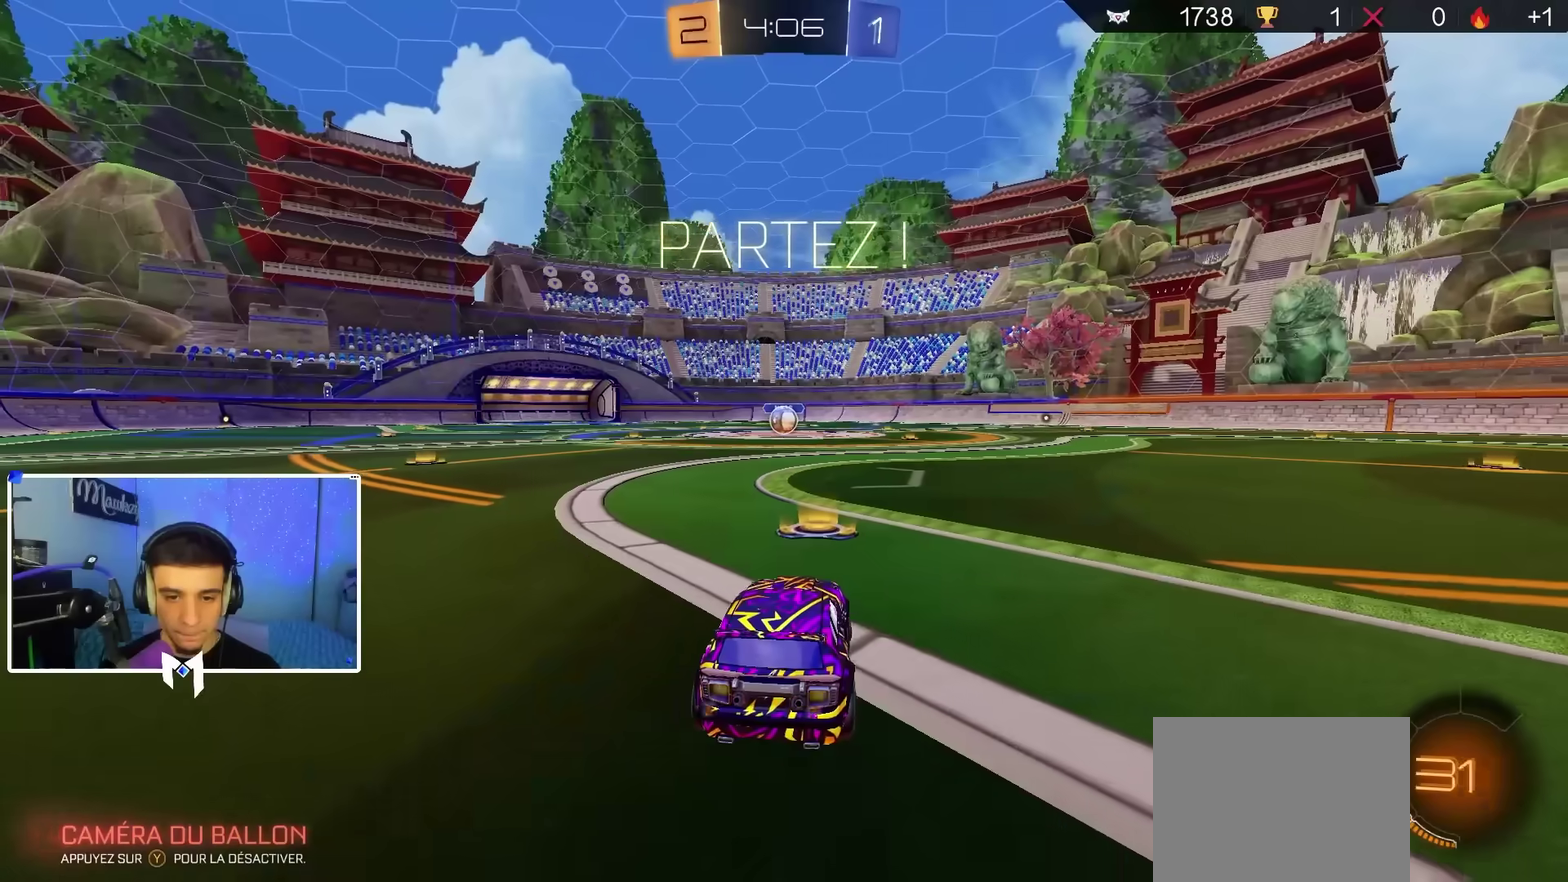
{"dt_ms": 400, "buttons": ["A", "B", "L2", "R1", "L3"], "left_stick": "up-left", "right_stick": "center", "events": [[217, "left_stick", "right"], [300, "A", "down"], [367, "A", "up"], [367, "left_stick", "up-left"], [383, "A", "down"], [400, "L2", "down"], [400, "L3", "down"]]}
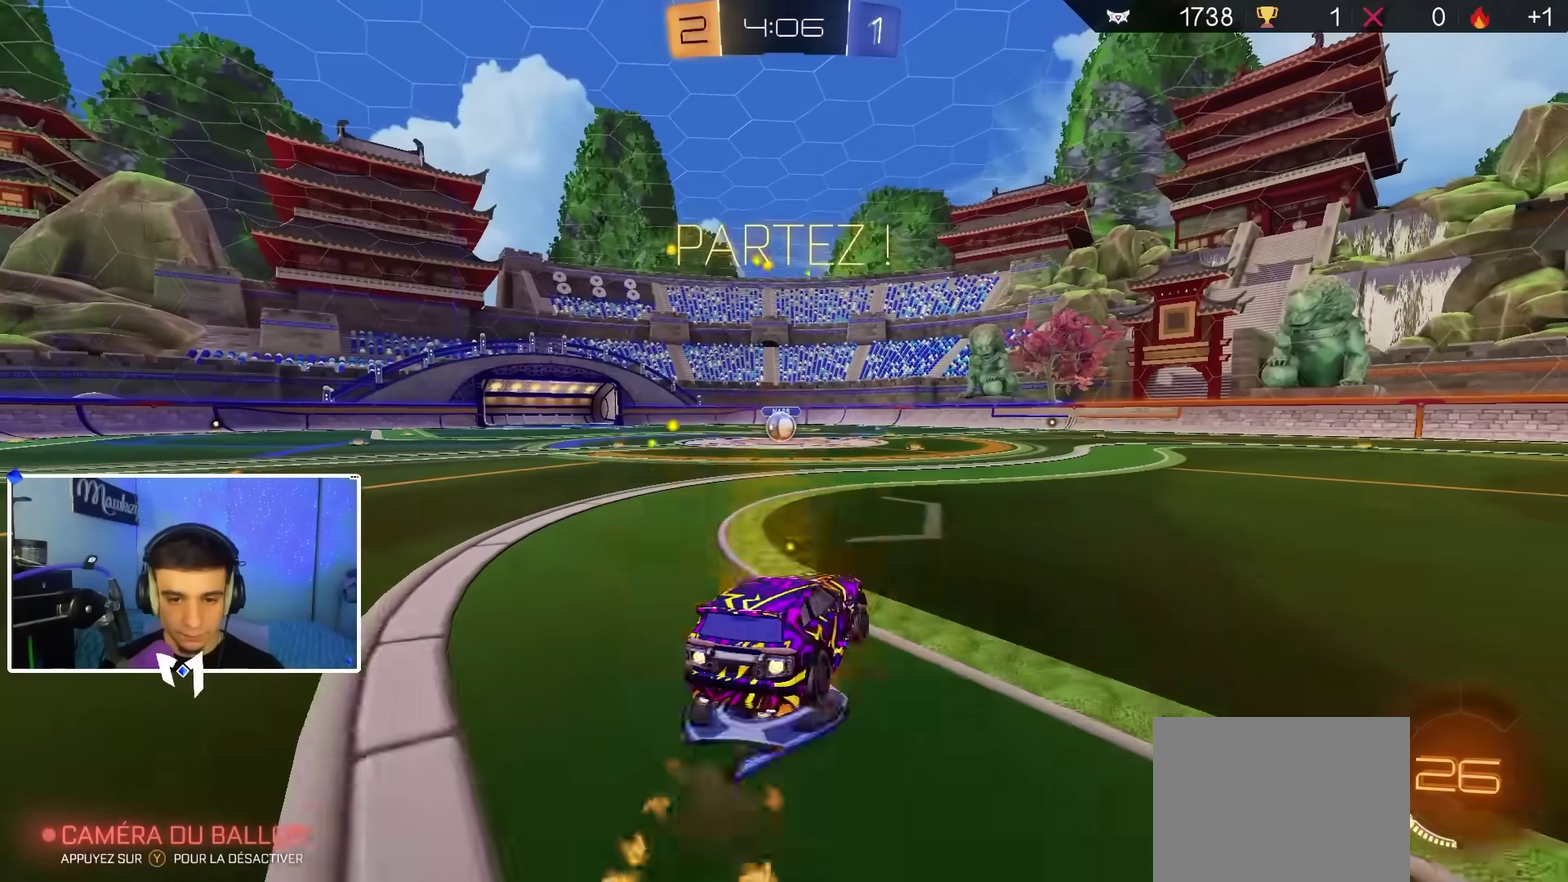
{"dt_ms": 600, "buttons": ["B", "L2", "R1", "L3"], "left_stick": "down-left", "right_stick": "center", "events": [[50, "Y", "down"], [50, "left_stick", "down-left"], [100, "Y", "up"], [117, "A", "up"], [217, "L3", "up"], [250, "left_stick", "down"], [267, "Y", "down"], [383, "Y", "up"], [467, "left_stick", "down-left"], [550, "L3", "down"]]}
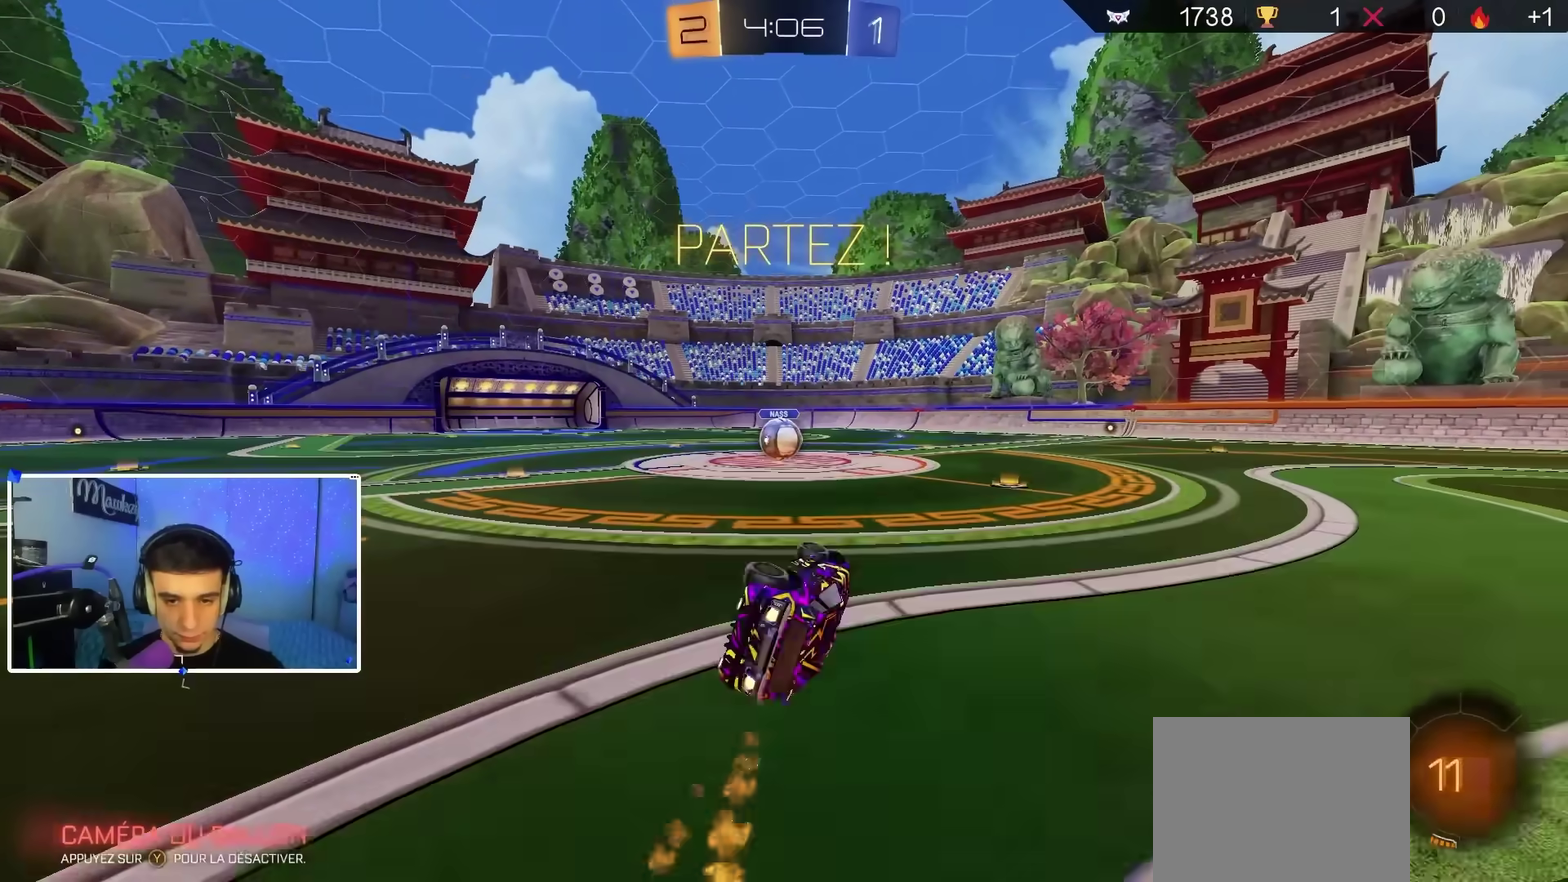
{"dt_ms": 300, "buttons": ["R2"], "left_stick": "left", "right_stick": "center", "events": [[83, "L3", "up"], [200, "B", "up"], [217, "left_stick", "left"], [233, "R1", "up"], [233, "R2", "down"], [250, "L2", "up"]]}
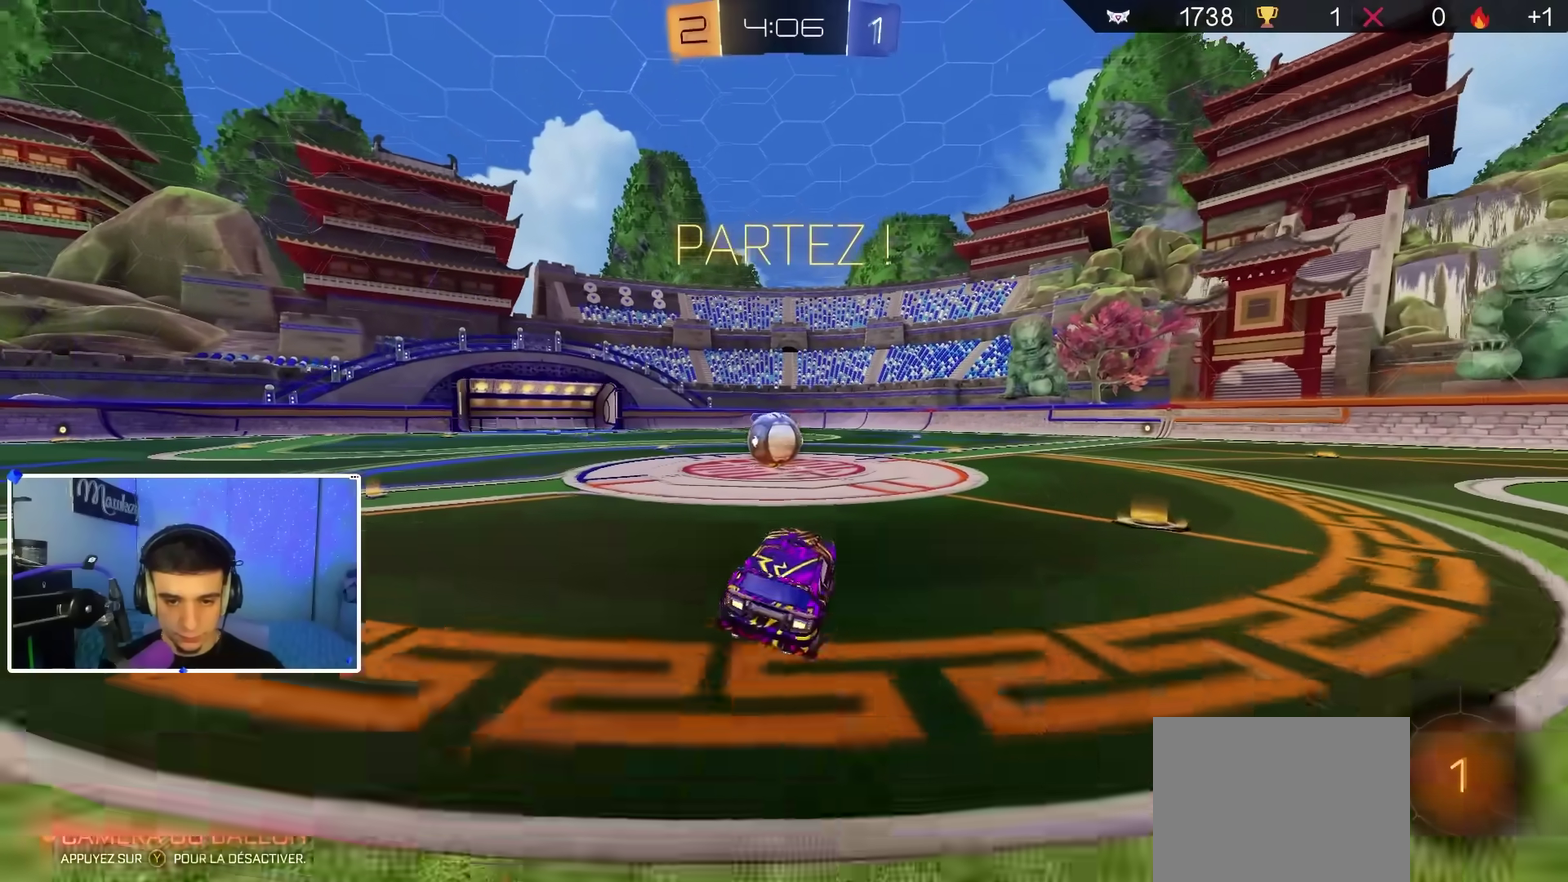
{"dt_ms": 800, "buttons": ["R1"], "left_stick": "center", "right_stick": "center", "events": [[33, "R2", "up"], [150, "left_stick", "center"], [733, "R1", "down"]]}
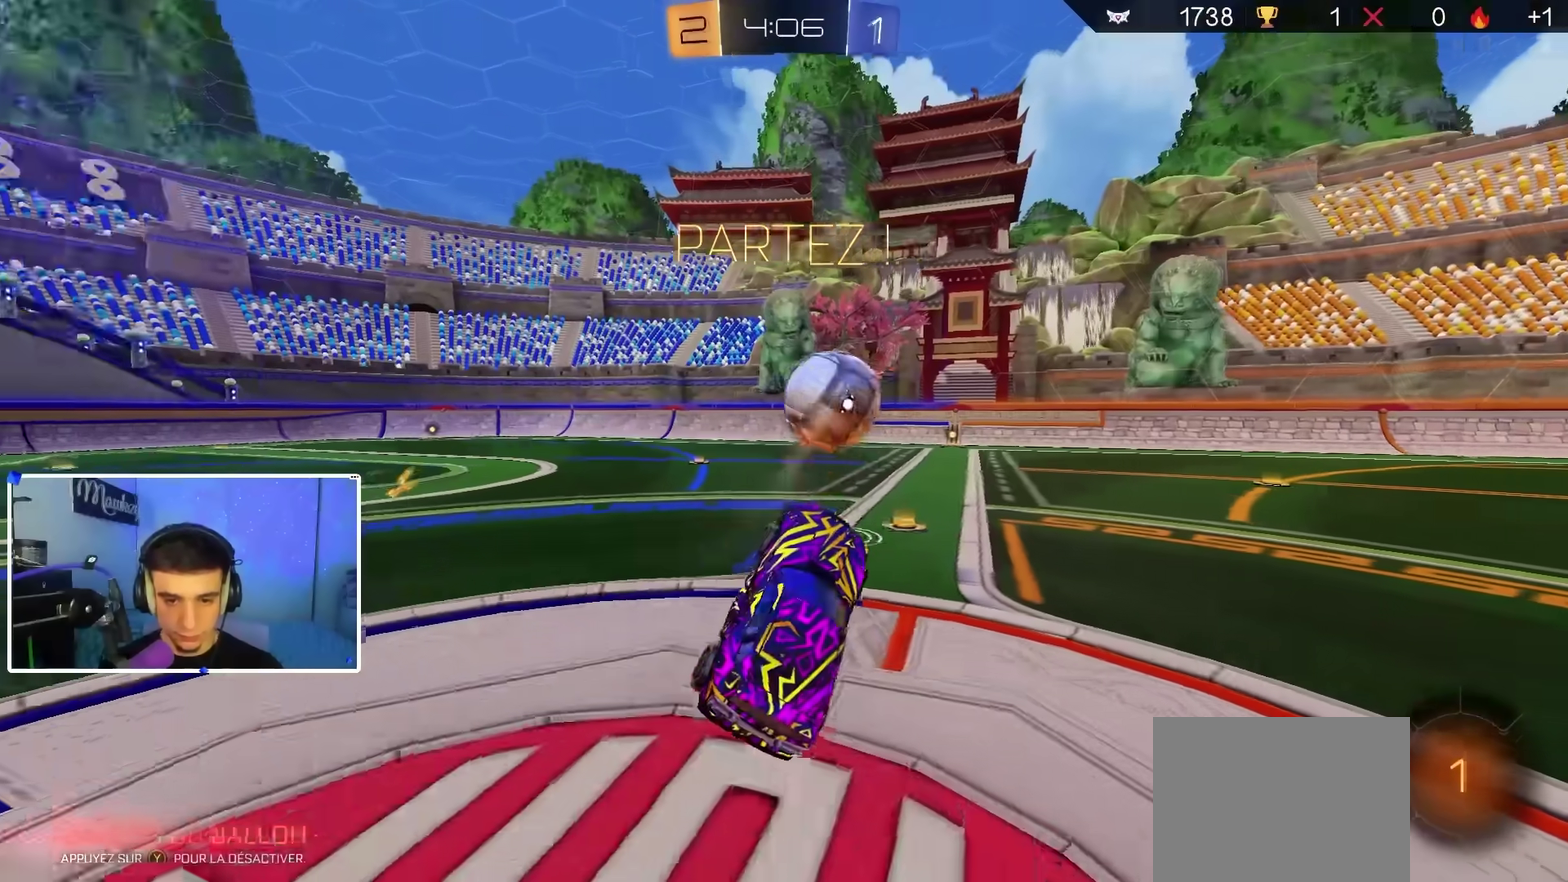
{"dt_ms": 400, "buttons": [], "left_stick": "up", "right_stick": "center", "events": [[50, "R1", "up"], [100, "left_stick", "left"], [217, "R1", "down"], [267, "R1", "up"], [317, "left_stick", "center"], [400, "left_stick", "up"]]}
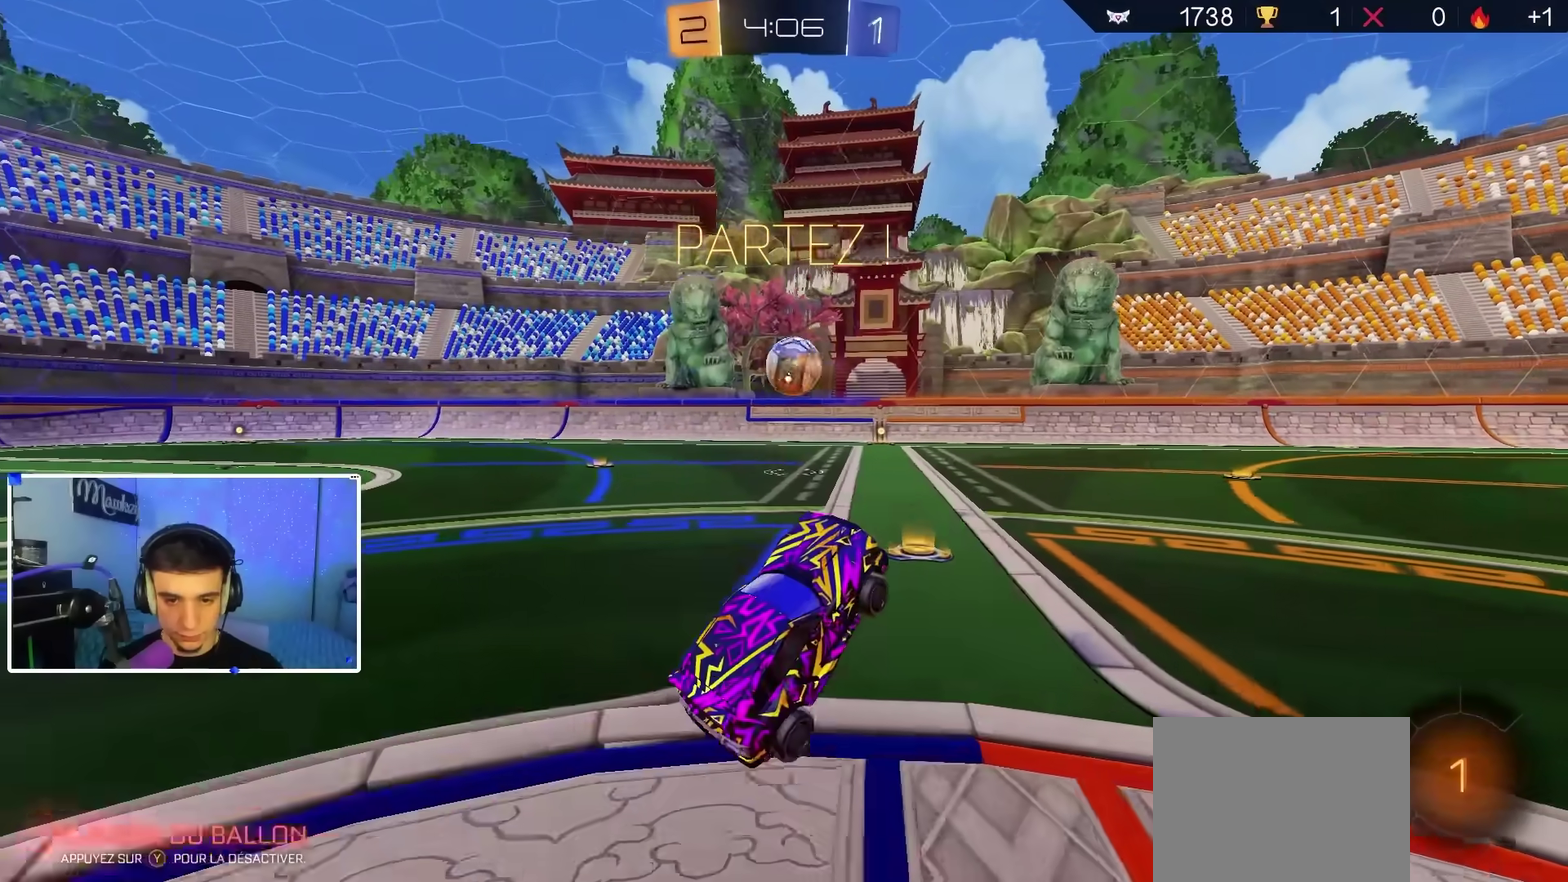
{"dt_ms": 500, "buttons": ["R2"], "left_stick": "center", "right_stick": "center", "events": [[67, "R2", "down"], [100, "A", "down"], [200, "A", "up"], [200, "left_stick", "up-left"], [300, "left_stick", "center"]]}
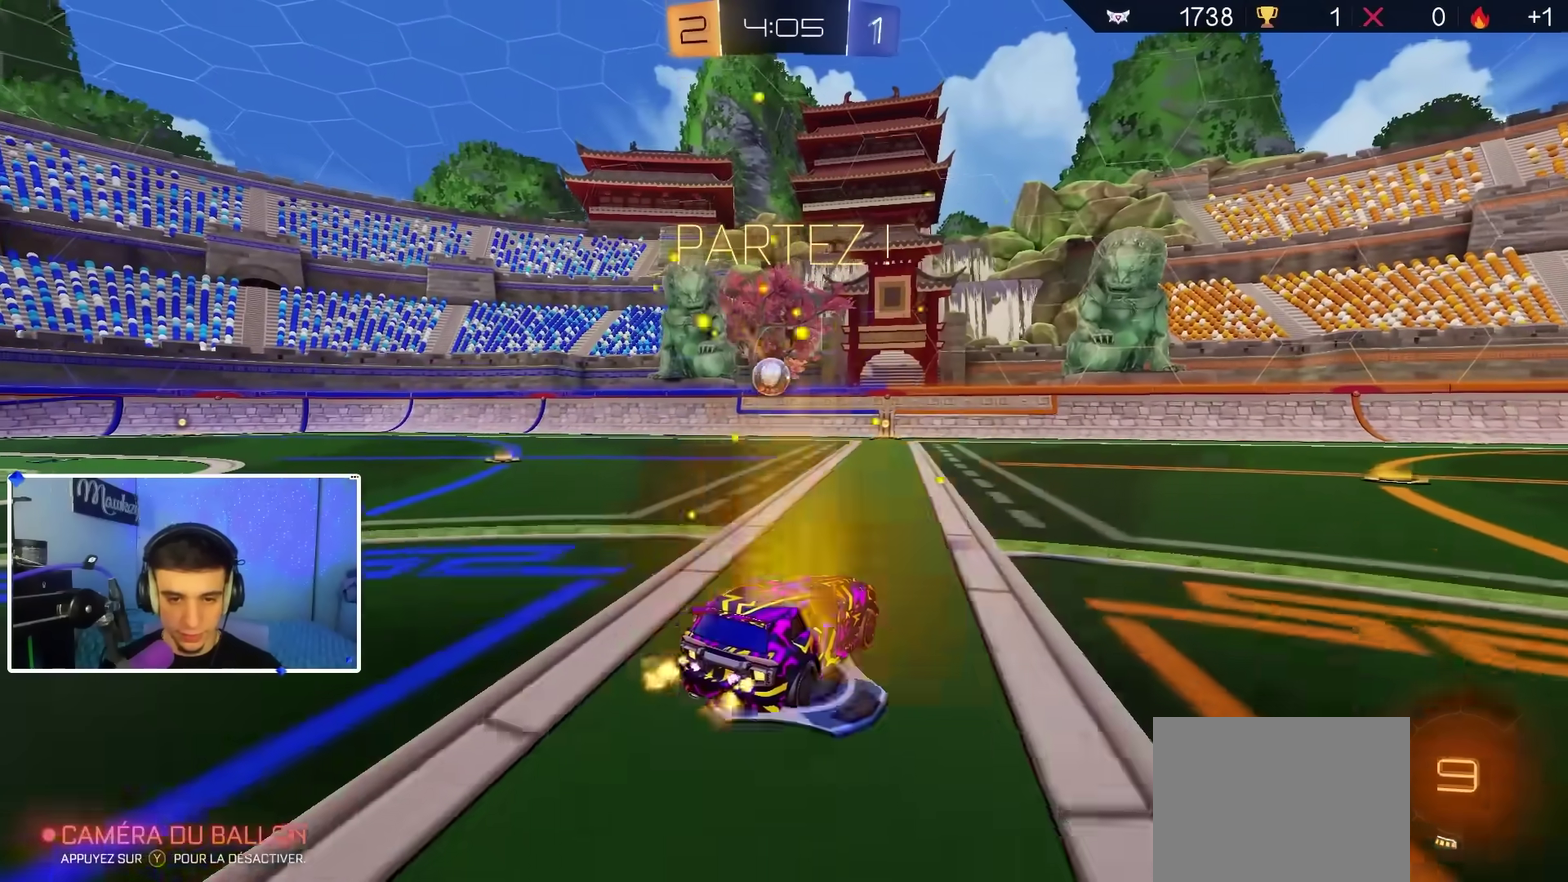
{"dt_ms": 500, "buttons": ["R2"], "left_stick": "left", "right_stick": "center", "events": [[117, "left_stick", "left"]]}
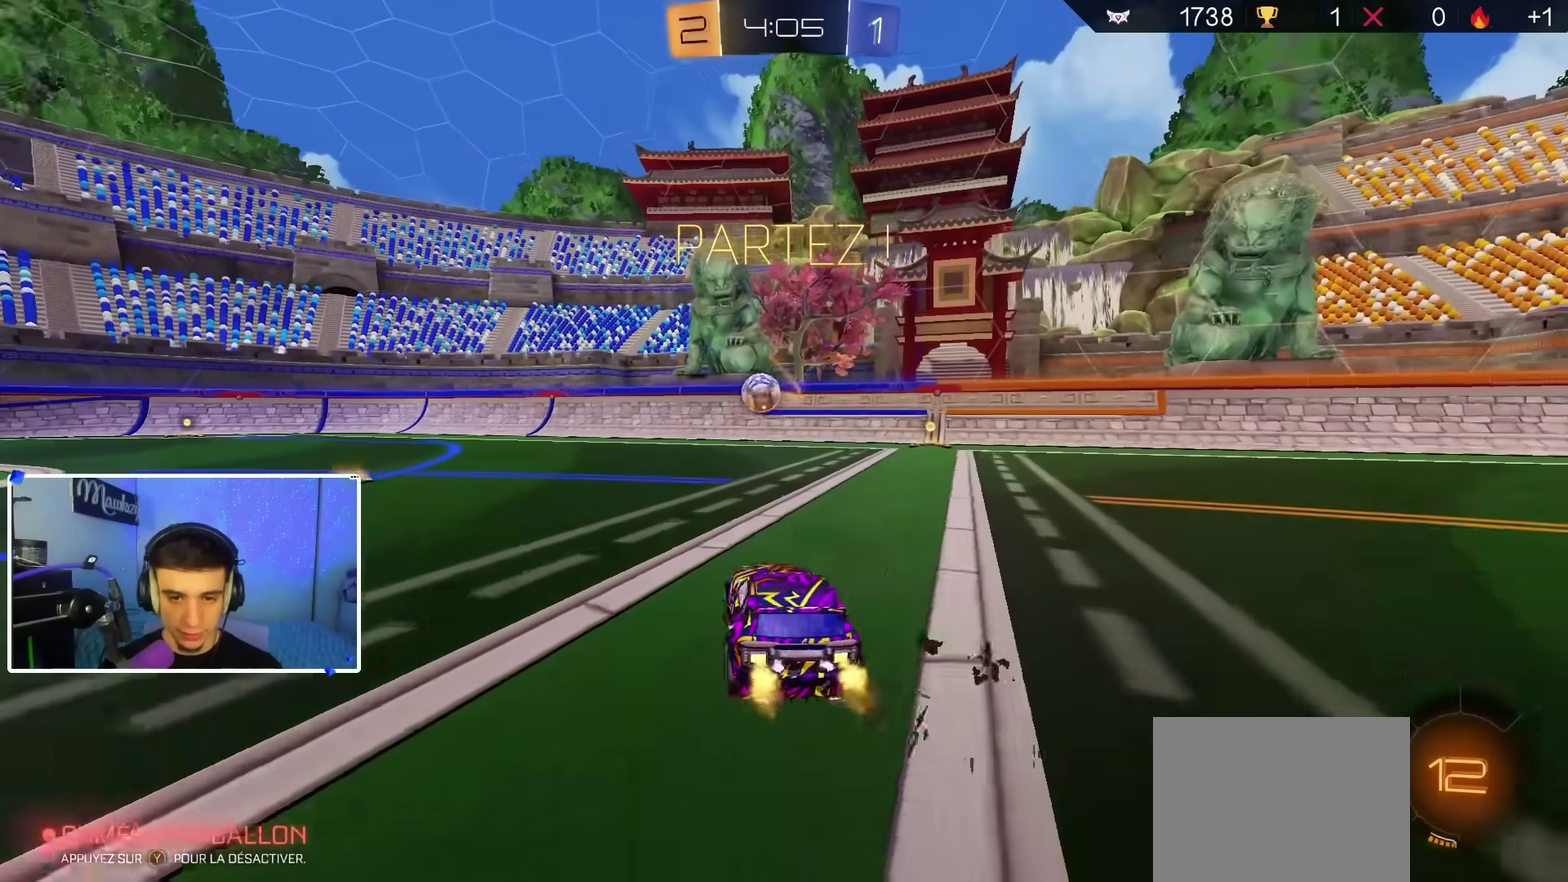
{"dt_ms": 400, "buttons": ["R2"], "left_stick": "center", "right_stick": "center", "events": [[133, "left_stick", "center"]]}
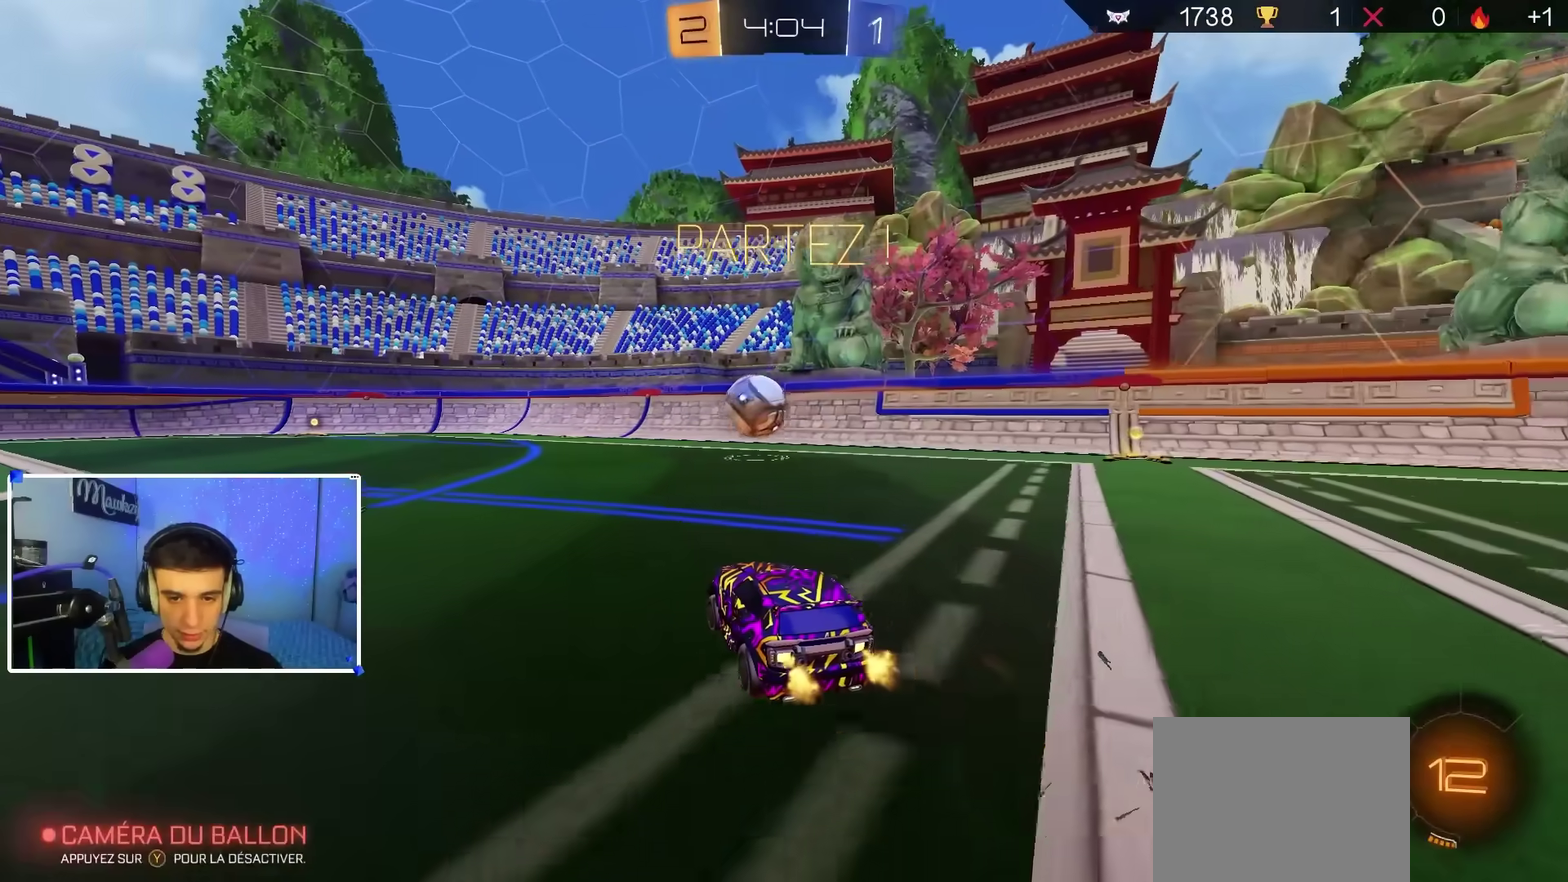
{"dt_ms": 600, "buttons": ["A", "B", "X", "R2", "L3"], "left_stick": "down-left", "right_stick": "center"}
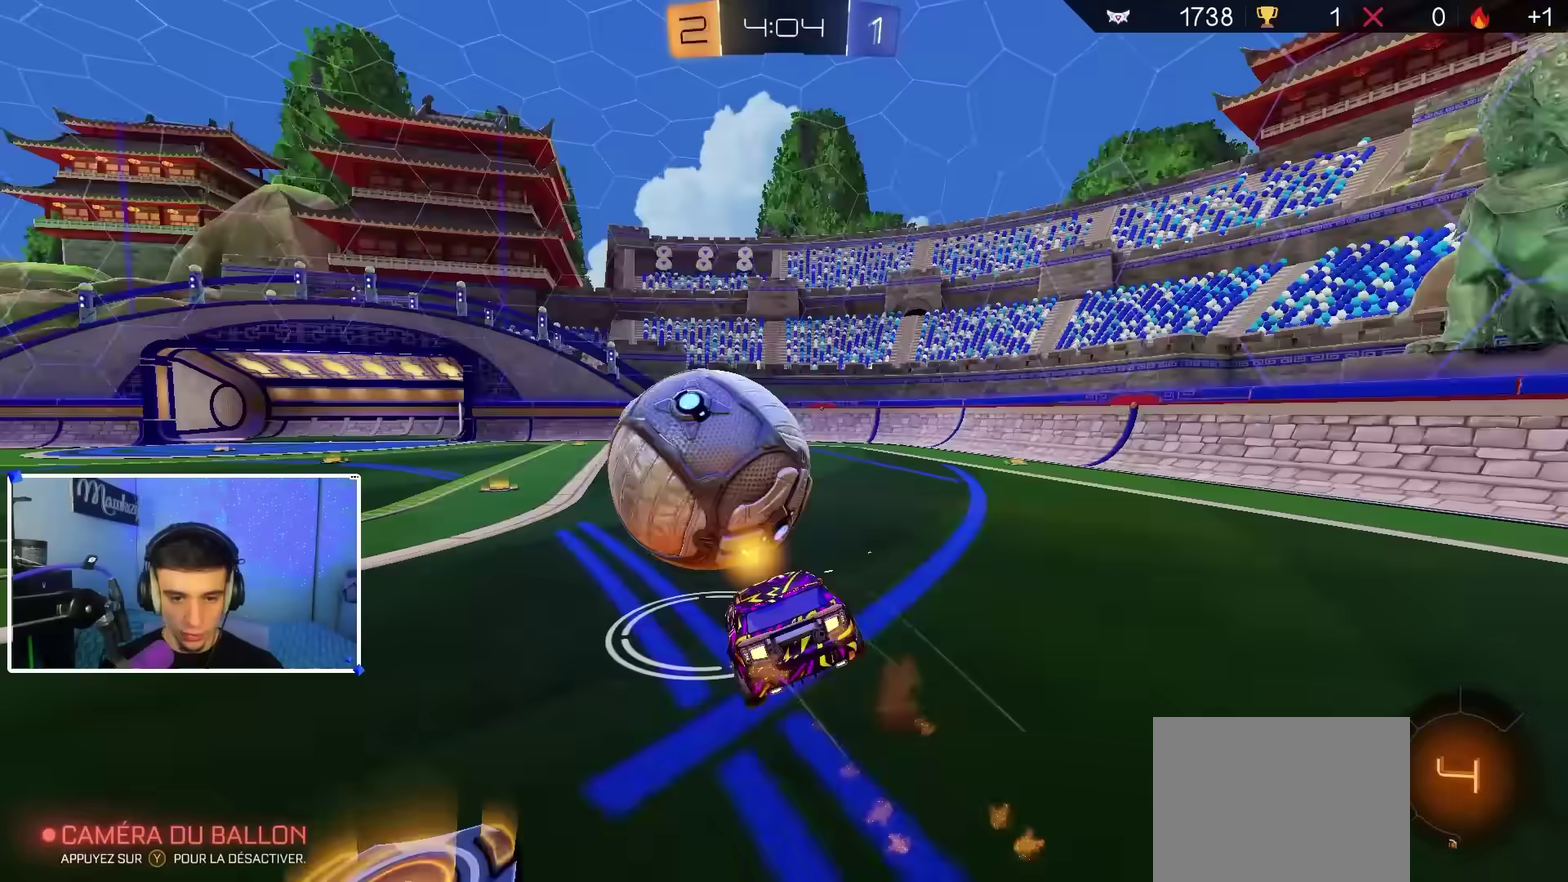
{"dt_ms": 300, "buttons": ["L2", "R1"], "left_stick": "down-right", "right_stick": "center"}
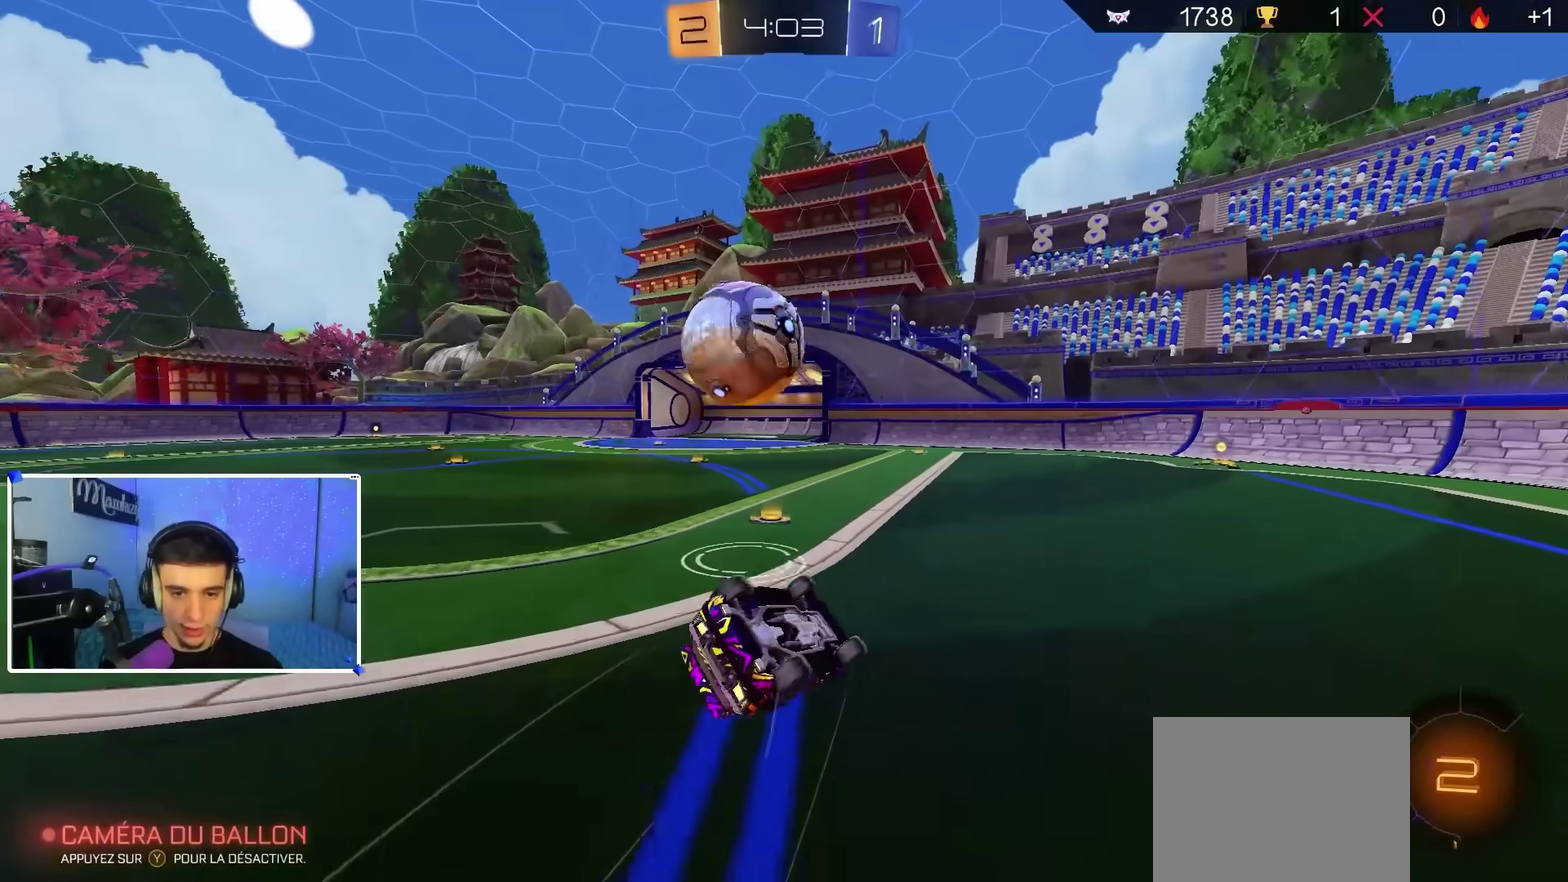
{"dt_ms": 700, "buttons": ["R2"], "left_stick": "right", "right_stick": "center", "events": [[67, "L2", "up"], [67, "left_stick", "down"], [200, "B", "down"], [200, "left_stick", "down-left"], [383, "left_stick", "center"], [433, "R1", "up"], [500, "left_stick", "right"], [517, "R2", "down"], [683, "B", "up"]]}
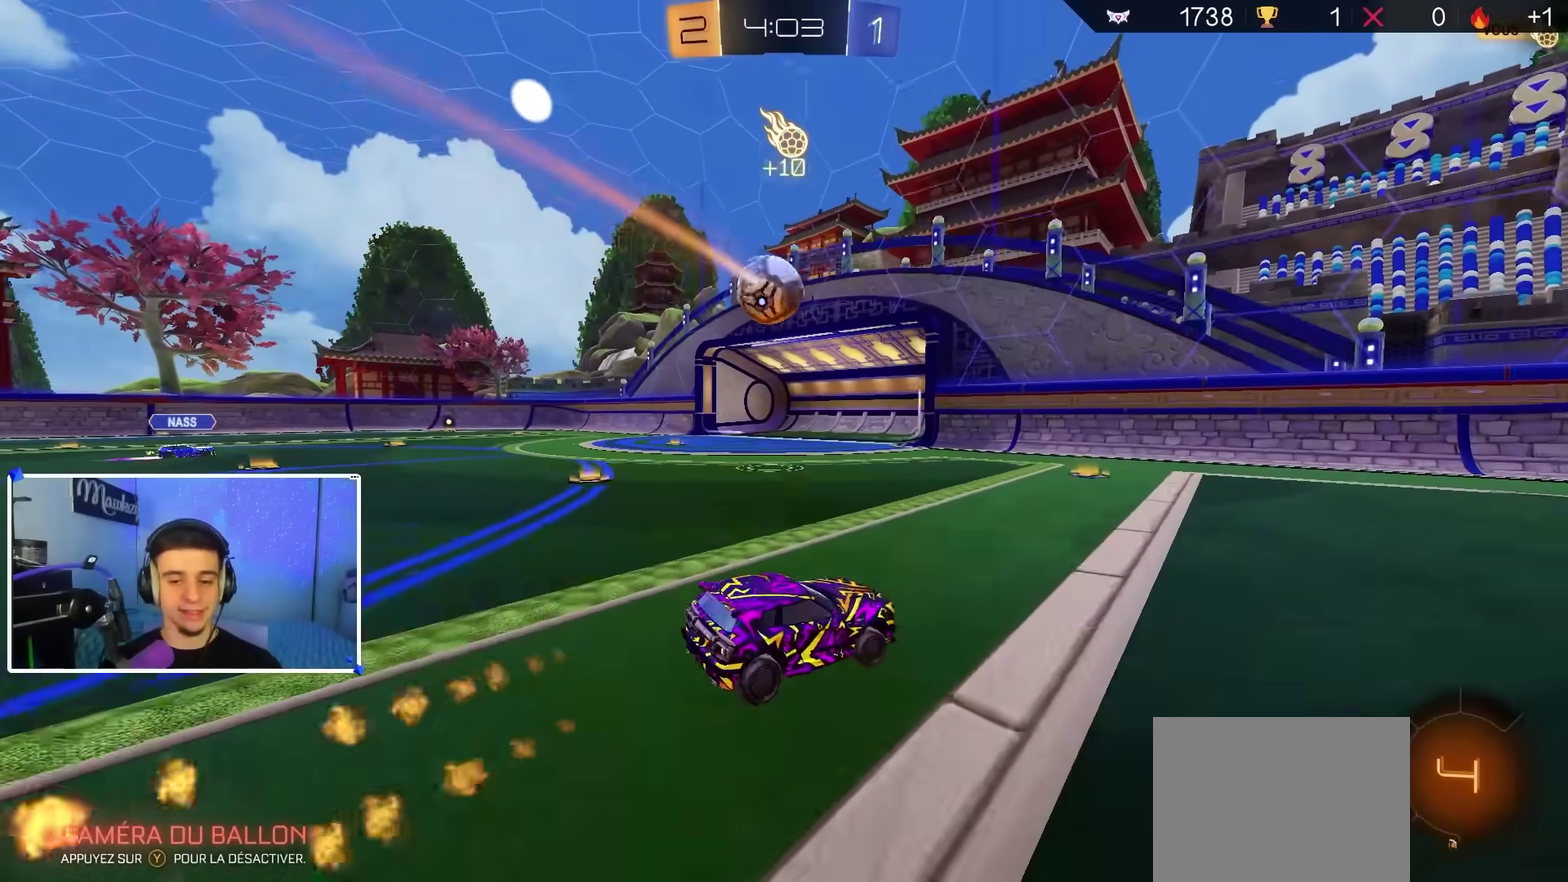
{"dt_ms": 400, "buttons": ["A", "B", "X", "Y", "R2"], "left_stick": "up", "right_stick": "center", "events": [[167, "B", "down"], [250, "A", "down"], [250, "left_stick", "up"], [317, "A", "up"], [367, "A", "down"], [383, "Y", "down"], [400, "X", "down"]]}
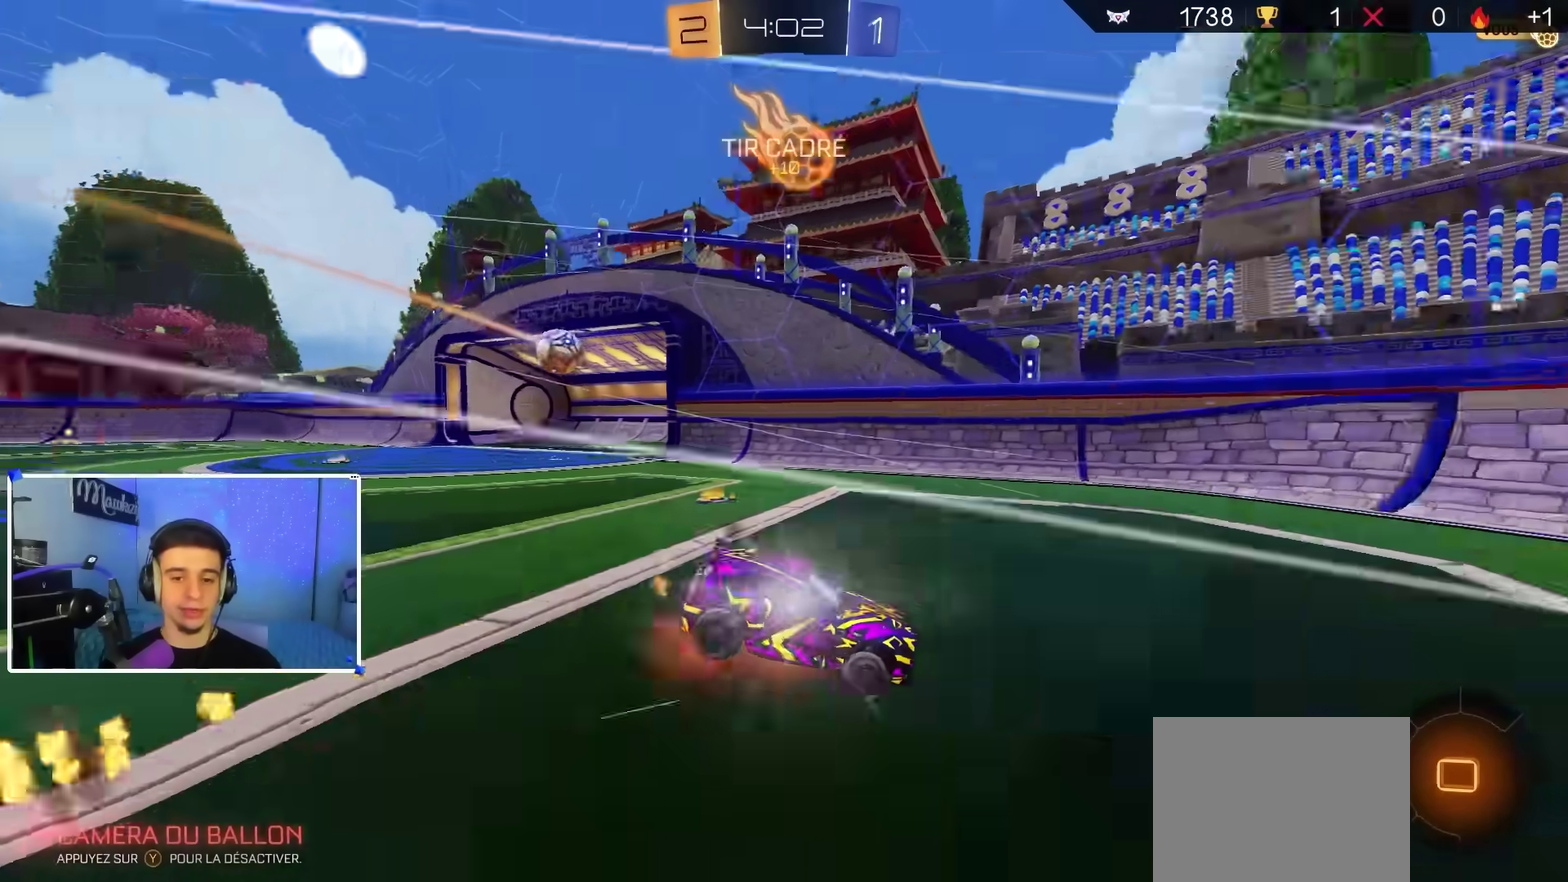
{"dt_ms": 600, "buttons": ["SELECT"], "left_stick": "center", "right_stick": "center", "events": [[50, "X", "up"], [50, "Y", "up"], [83, "B", "up"], [83, "left_stick", "center"], [100, "A", "up"], [100, "R2", "up"], [150, "R2", "down"], [500, "SELECT", "down"], [583, "R2", "up"]]}
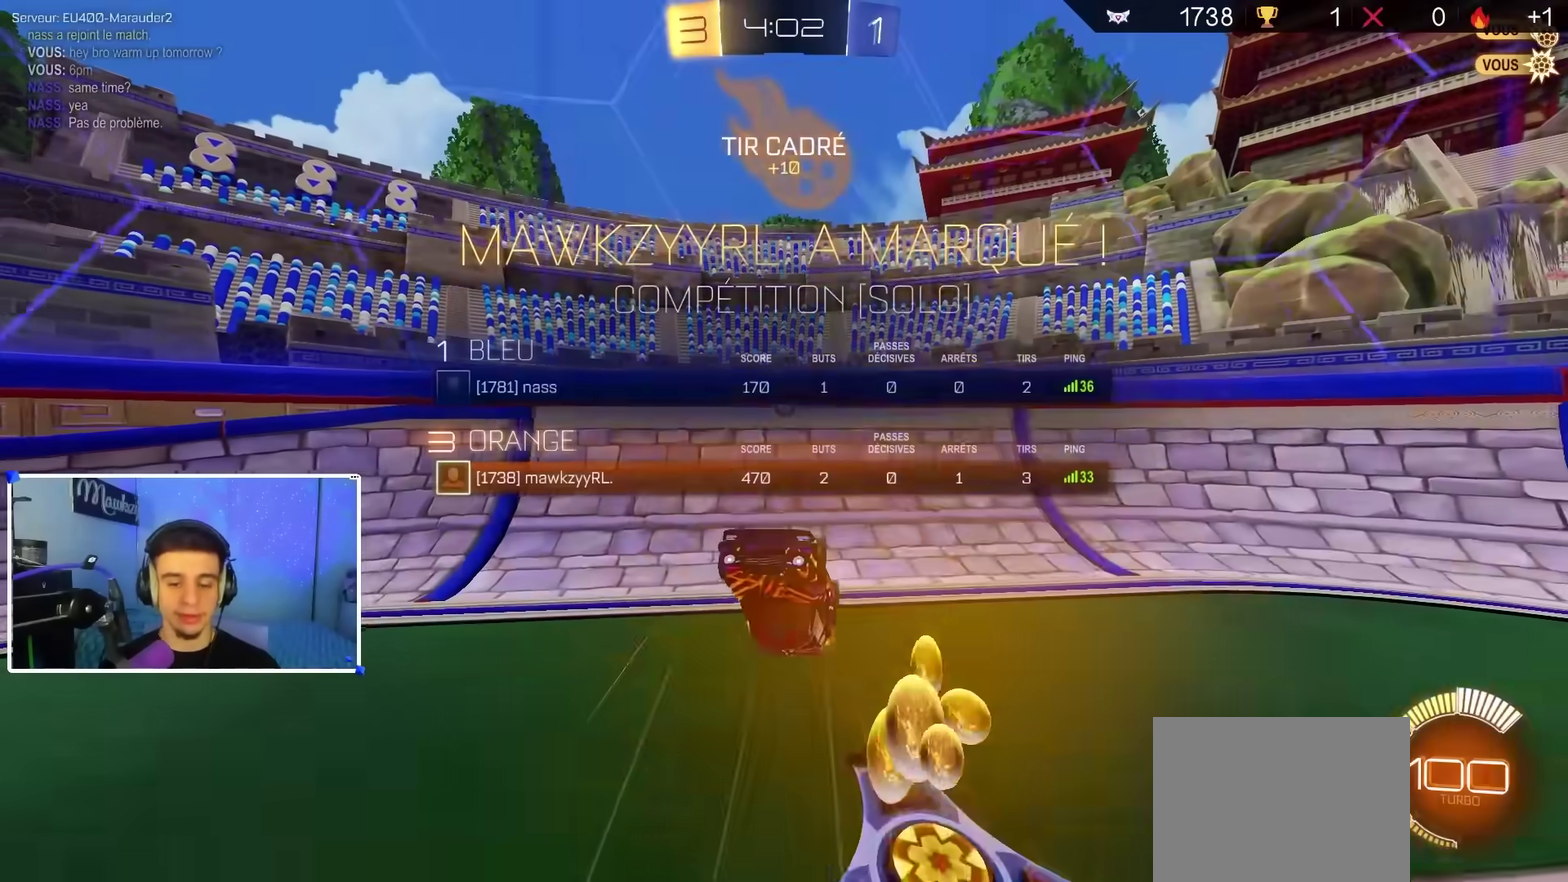
{"dt_ms": 500, "buttons": ["B", "R2"], "left_stick": "left", "right_stick": "center", "events": [[17, "SELECT", "up"], [17, "left_stick", "left"], [67, "left_stick", "center"], [133, "R2", "down"], [150, "left_stick", "left"], [500, "B", "down"]]}
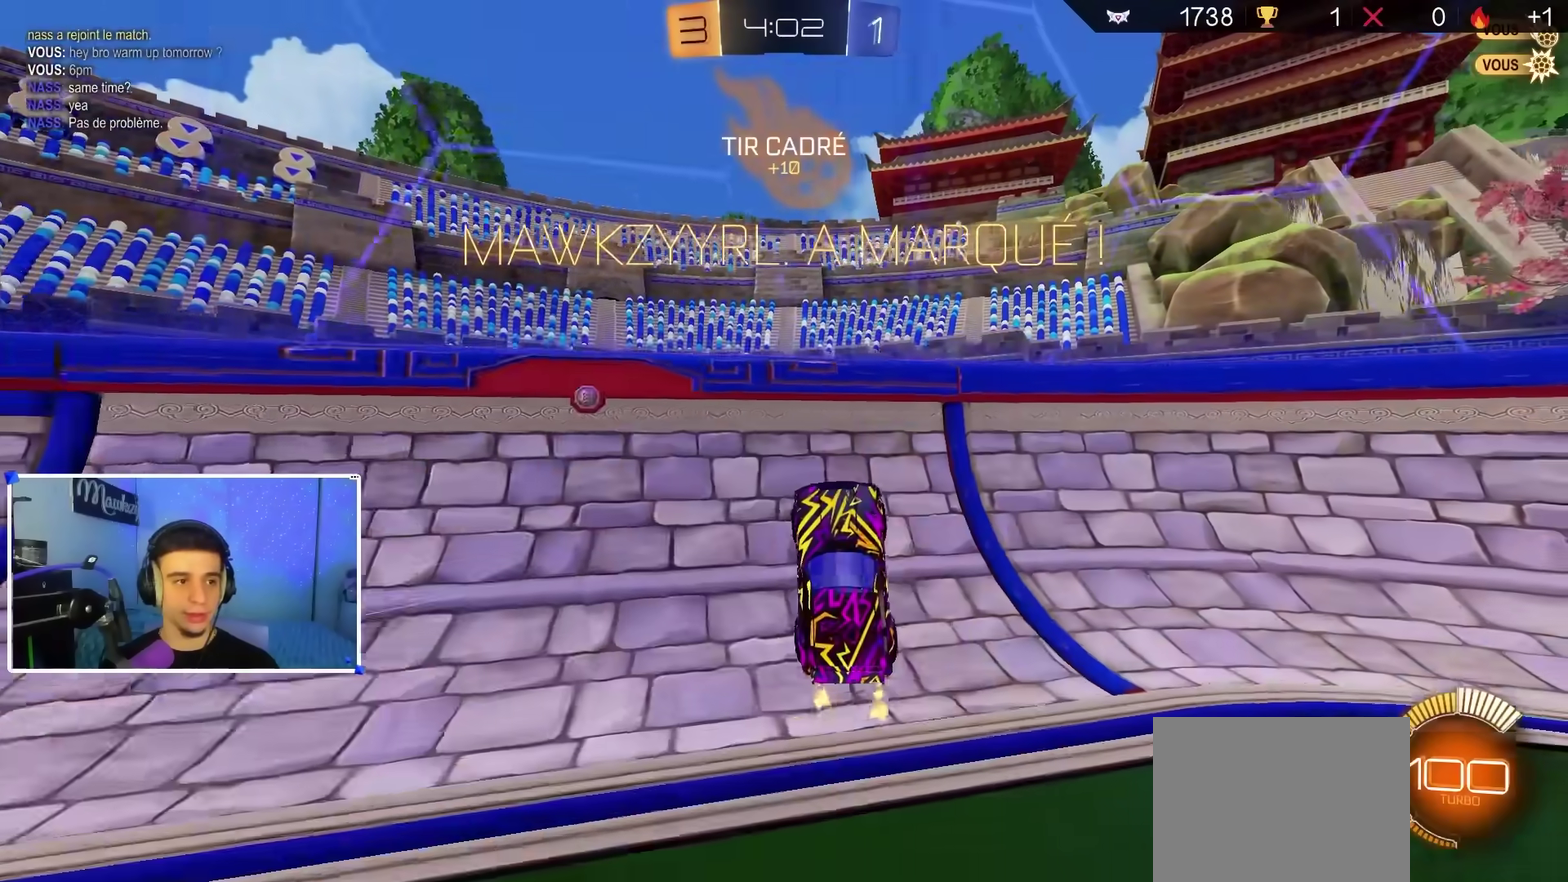
{"dt_ms": 500, "buttons": ["B", "R2"], "left_stick": "left", "right_stick": "center", "events": [[333, "B", "up"], [383, "X", "down"], [450, "X", "up"], [467, "B", "down"]]}
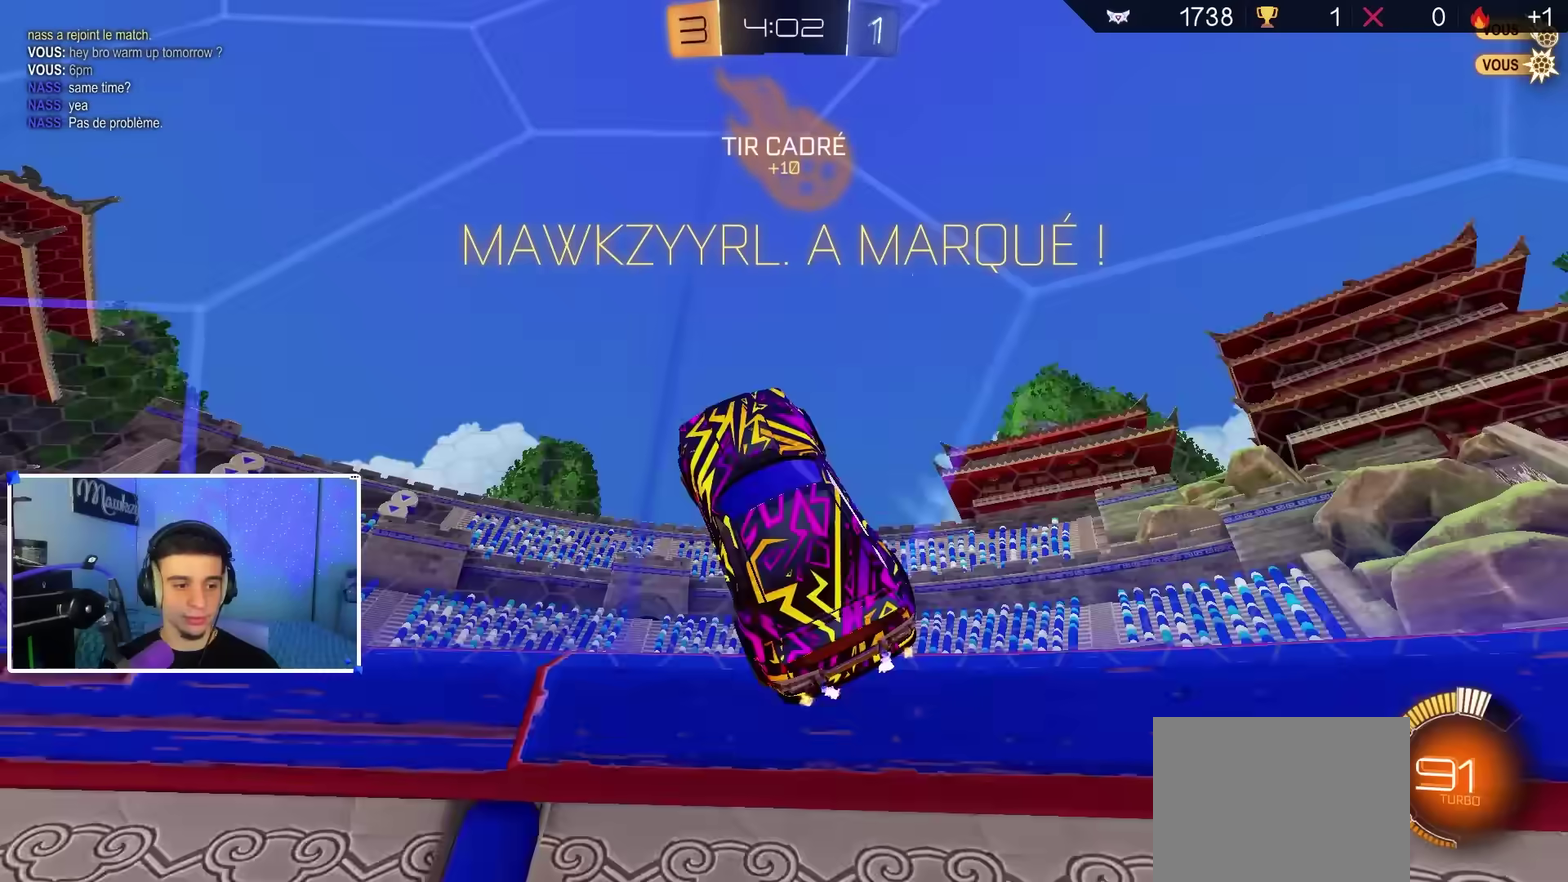
{"dt_ms": 300, "buttons": ["A", "B", "R1"], "left_stick": "down", "right_stick": "center", "events": [[217, "R2", "up"], [233, "left_stick", "down-left"], [250, "A", "down"], [267, "R1", "down"], [300, "left_stick", "down"]]}
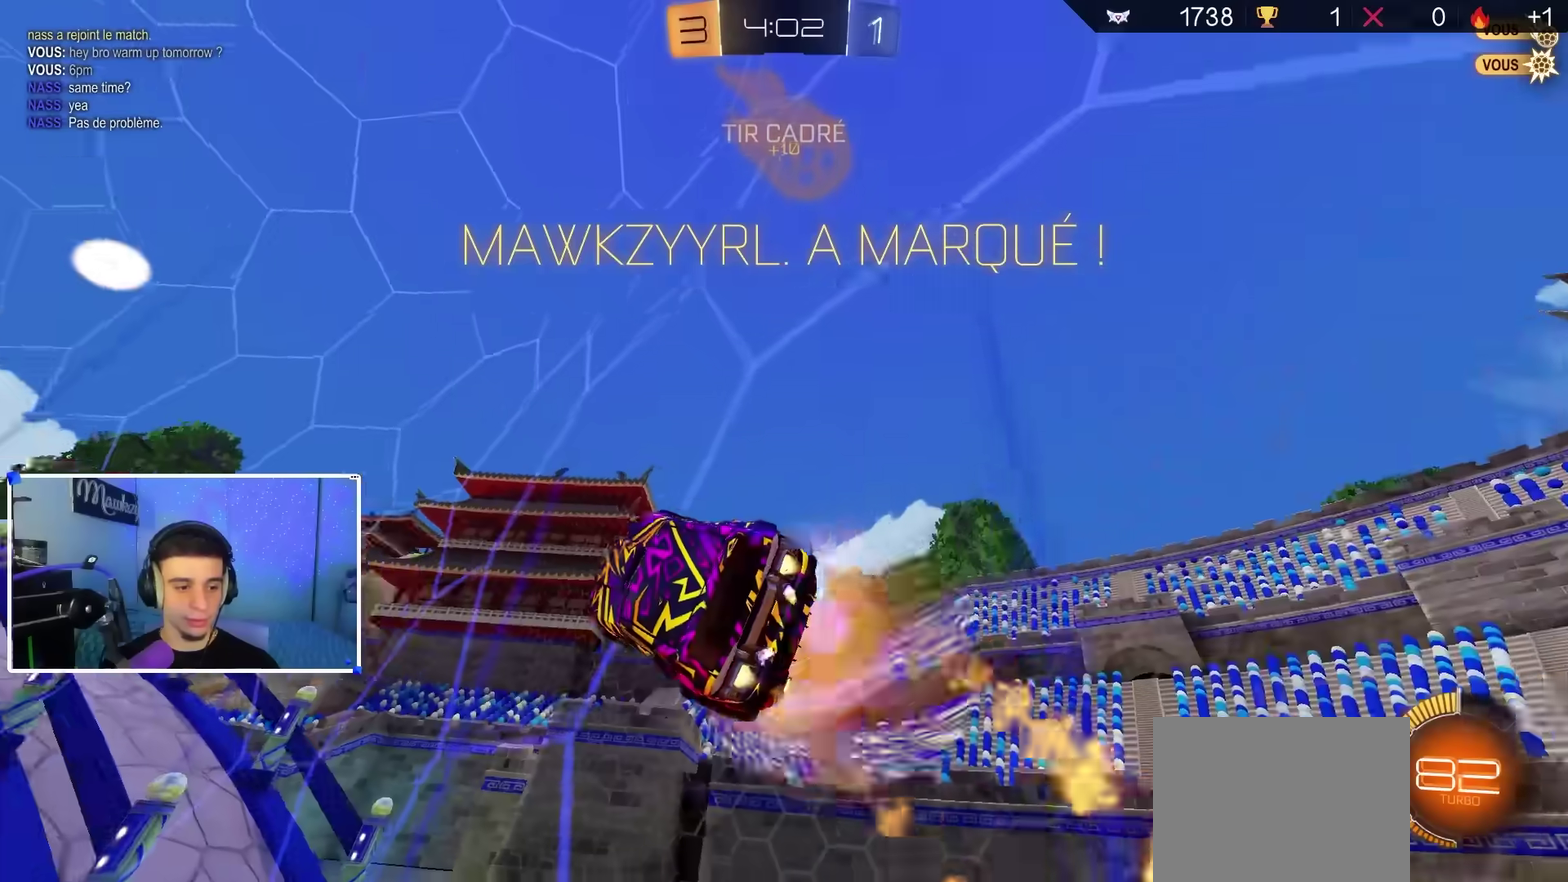
{"dt_ms": 900, "buttons": ["B", "R1"], "left_stick": "down", "right_stick": "center", "events": [[150, "left_stick", "left"], [217, "A", "up"], [217, "left_stick", "center"], [267, "left_stick", "right"], [500, "A", "down"], [517, "left_stick", "up"], [600, "left_stick", "down"], [633, "L2", "down"], [667, "left_stick", "down-left"], [783, "A", "up"], [817, "left_stick", "down"], [867, "L2", "up"]]}
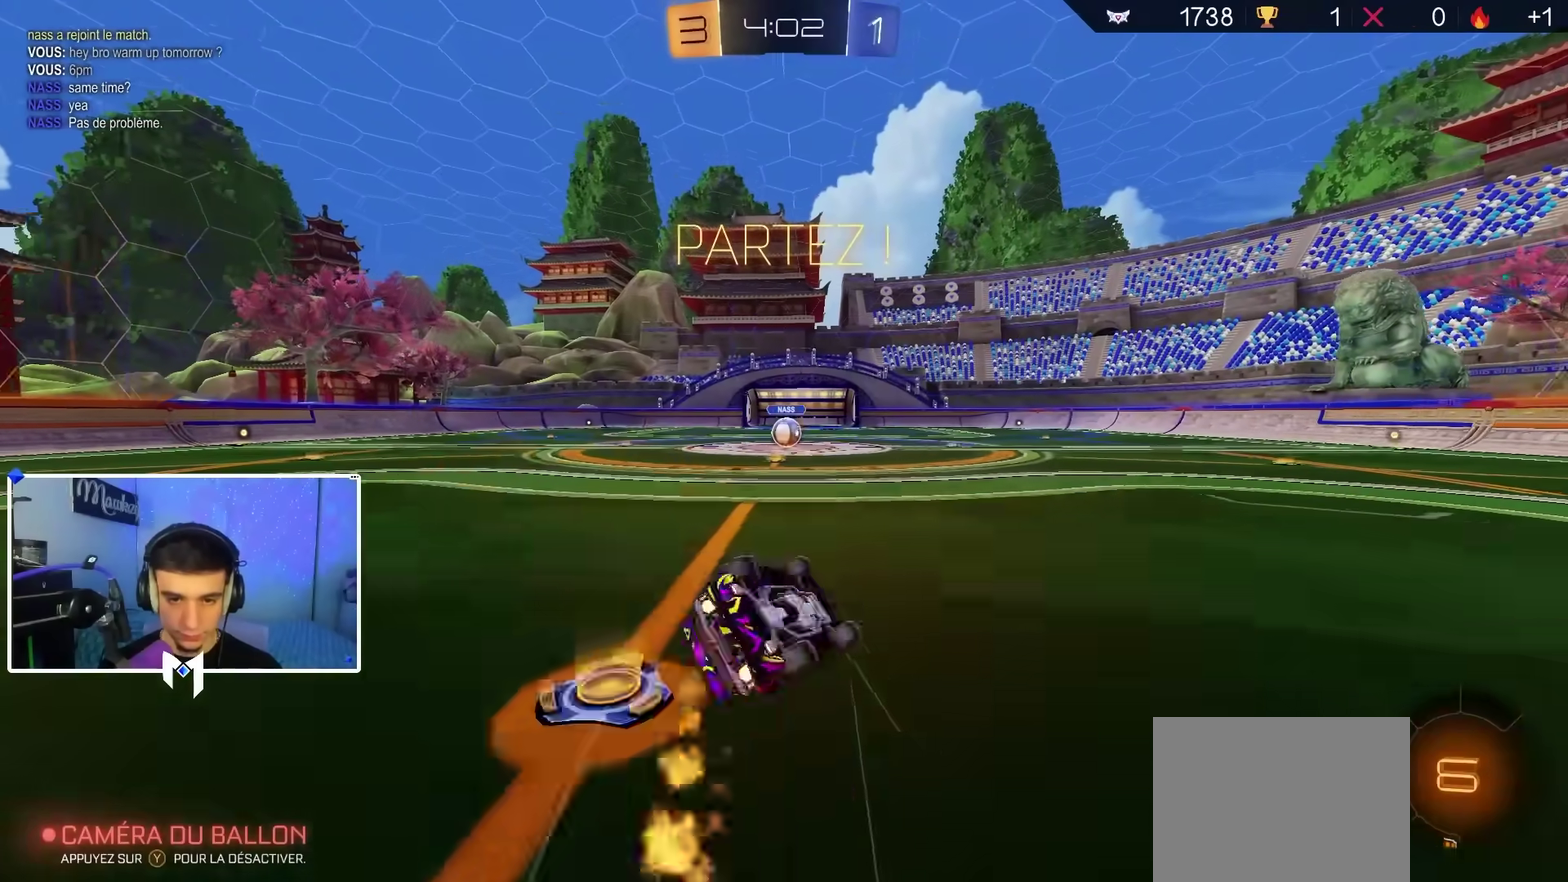
{"dt_ms": 300, "buttons": ["B", "R1"], "left_stick": "down", "right_stick": "center"}
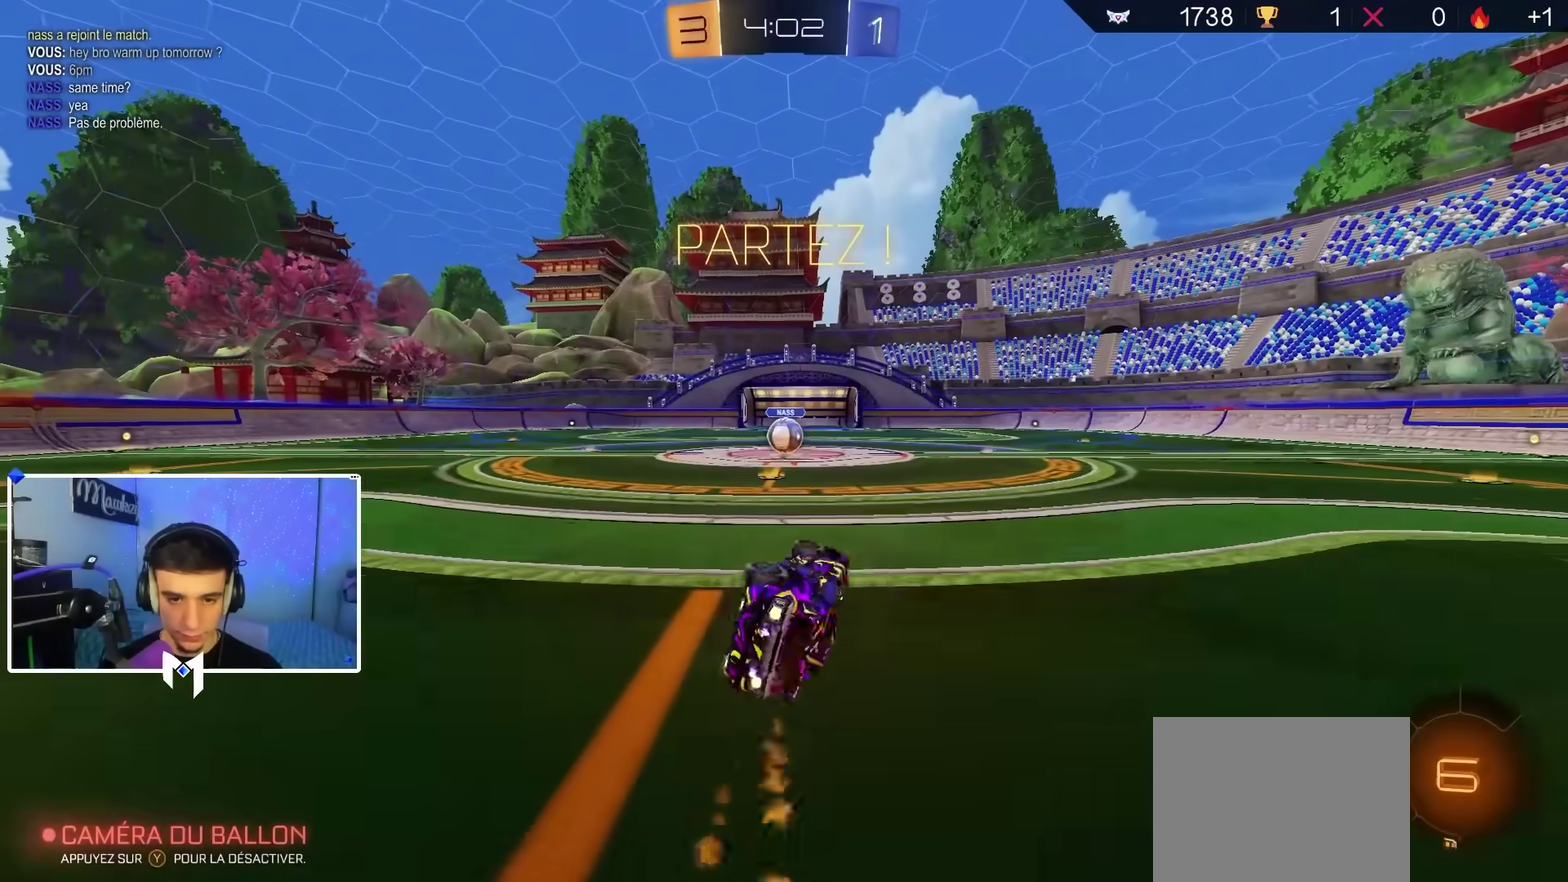
{"dt_ms": 500, "buttons": [], "left_stick": "center", "right_stick": "center"}
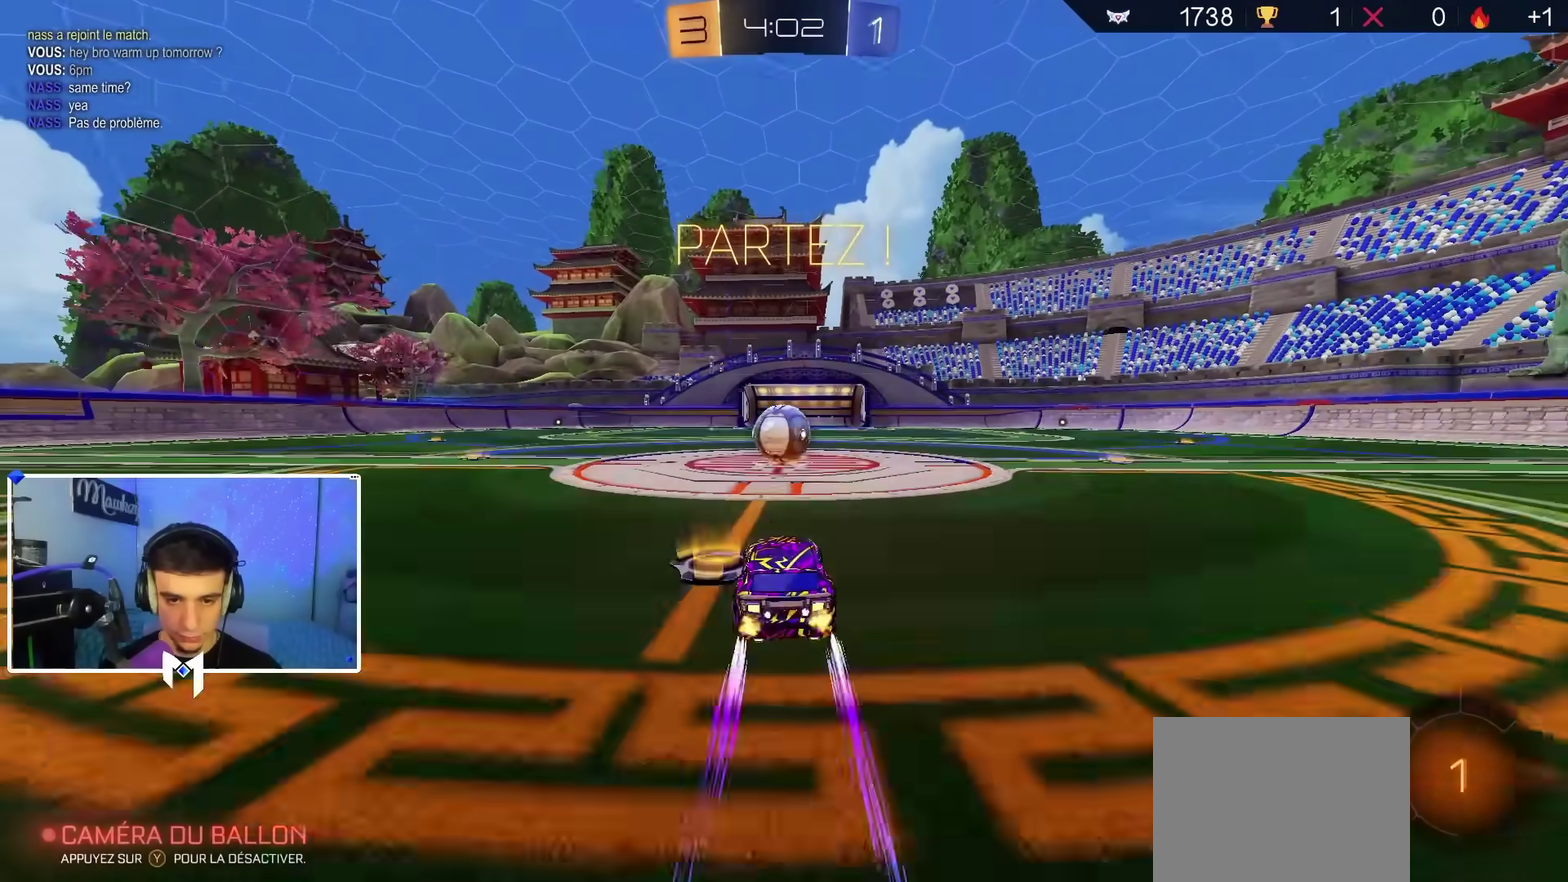
{"dt_ms": 300, "buttons": [], "left_stick": "center", "right_stick": "center", "events": [[100, "left_stick", "right"], [167, "left_stick", "center"]]}
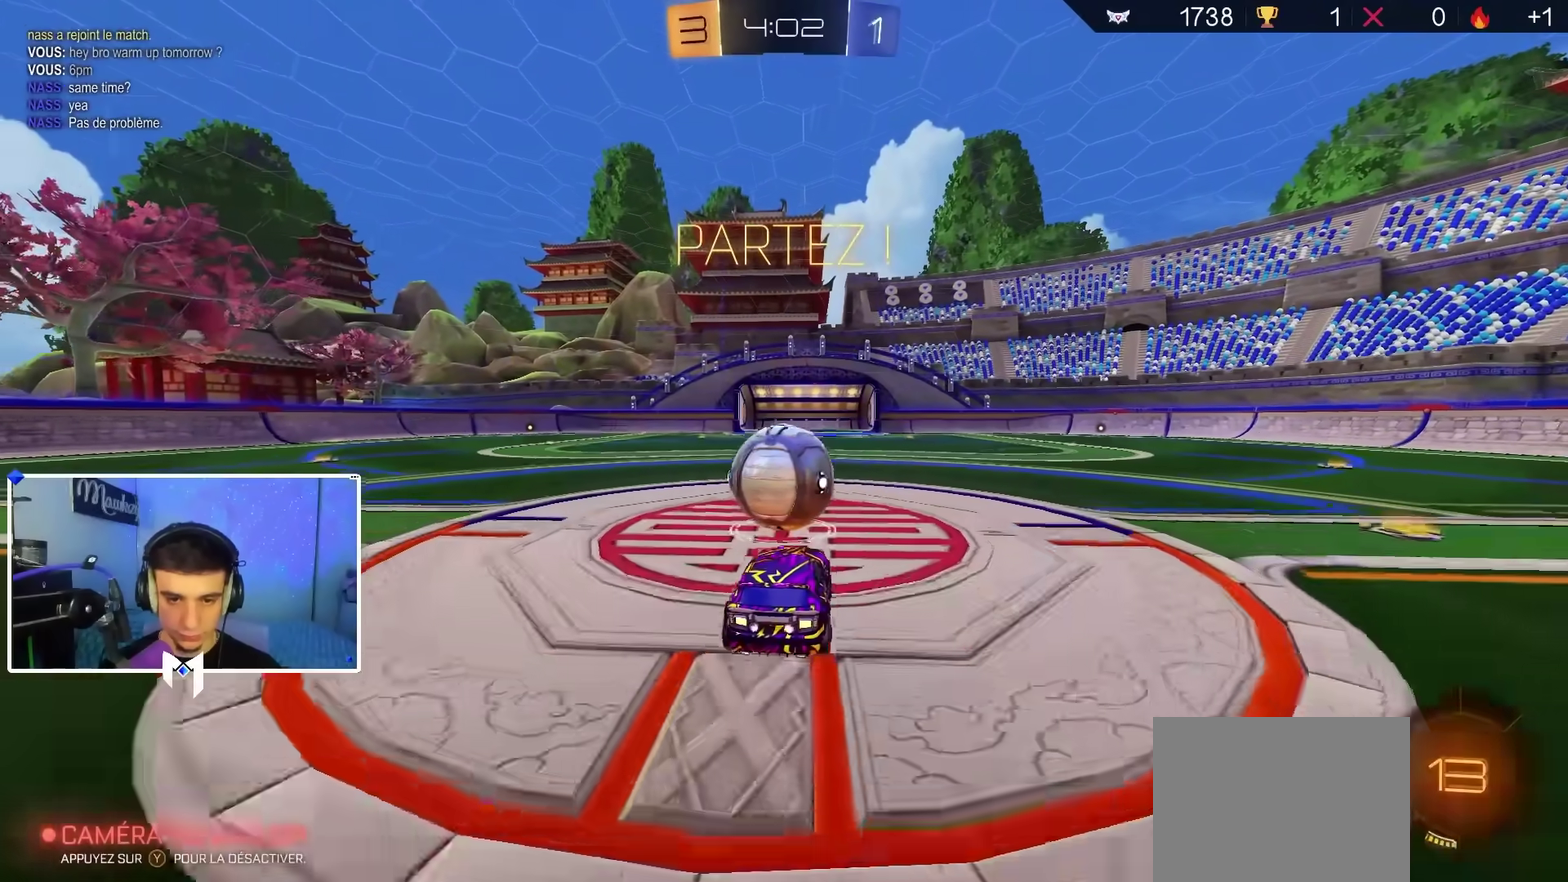
{"dt_ms": 900, "buttons": ["R2"], "left_stick": "right", "right_stick": "center", "events": [[317, "left_stick", "right"], [383, "R1", "down"], [483, "left_stick", "up"], [567, "R2", "down"], [600, "R1", "up"], [900, "left_stick", "right"]]}
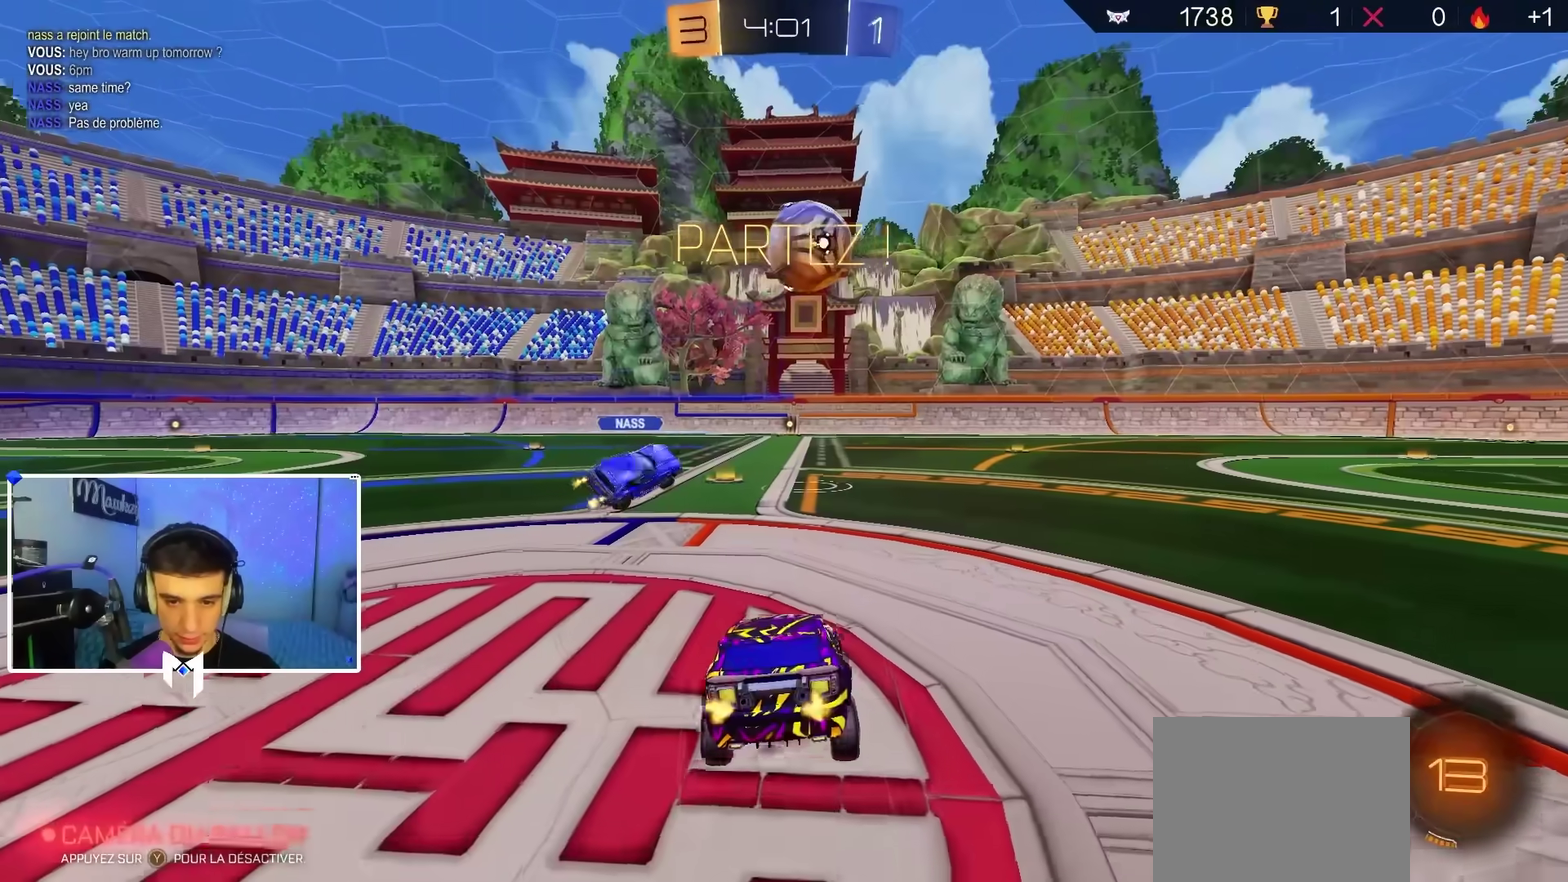
{"dt_ms": 300, "buttons": ["R2"], "left_stick": "center", "right_stick": "center", "events": [[150, "left_stick", "center"]]}
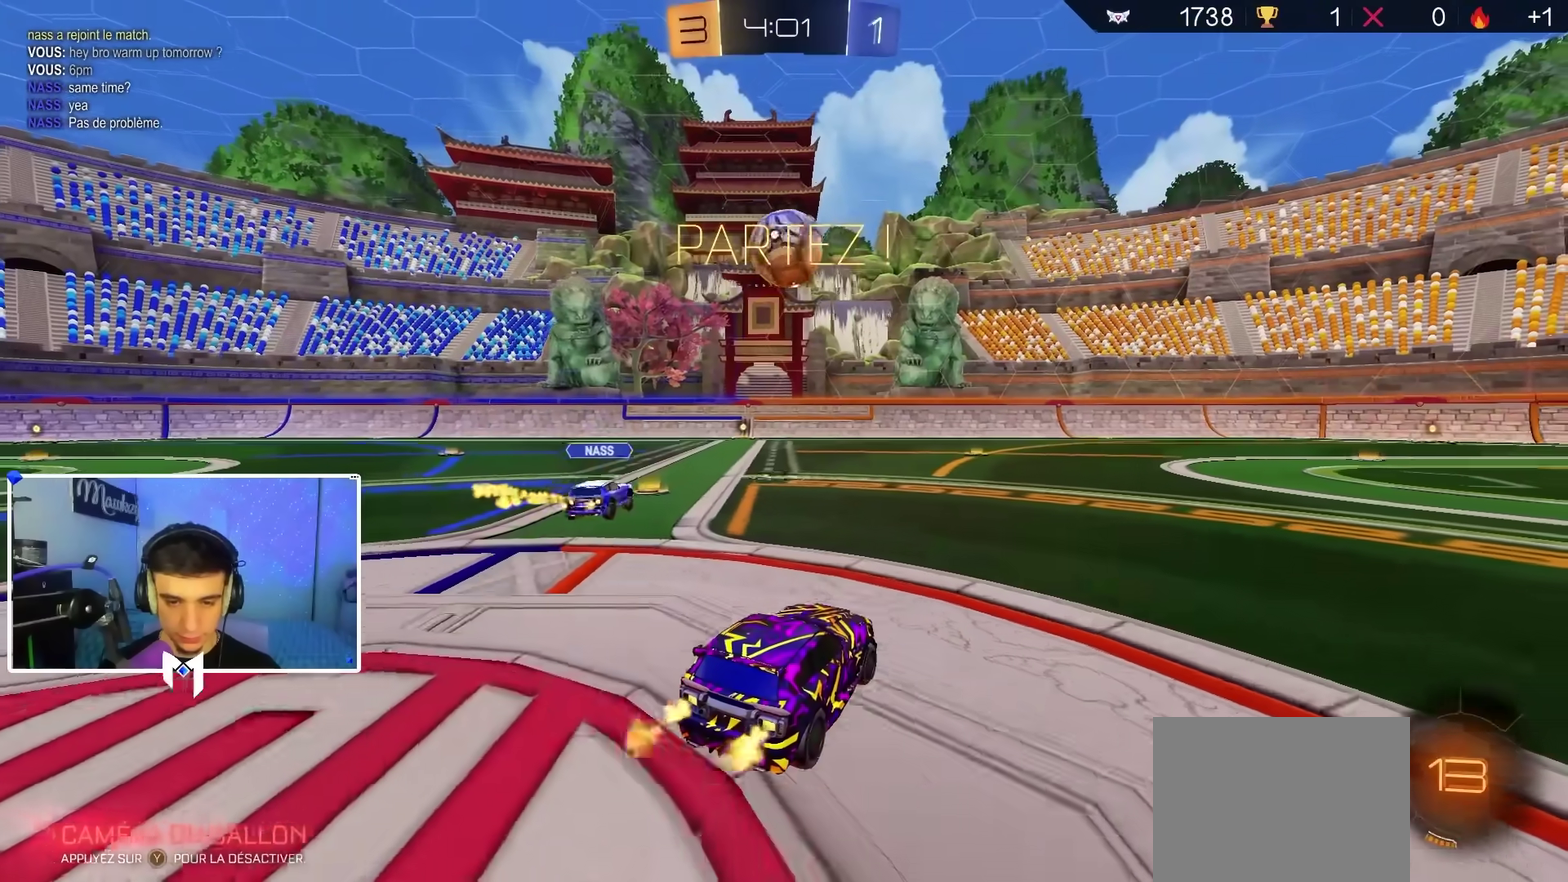
{"dt_ms": 600, "buttons": ["R2"], "left_stick": "down", "right_stick": "center", "events": [[50, "left_stick", "up"], [67, "A", "down"], [117, "A", "up"], [183, "B", "down"], [200, "left_stick", "center"], [367, "left_stick", "down"], [450, "left_stick", "center"], [517, "left_stick", "down"], [600, "B", "up"]]}